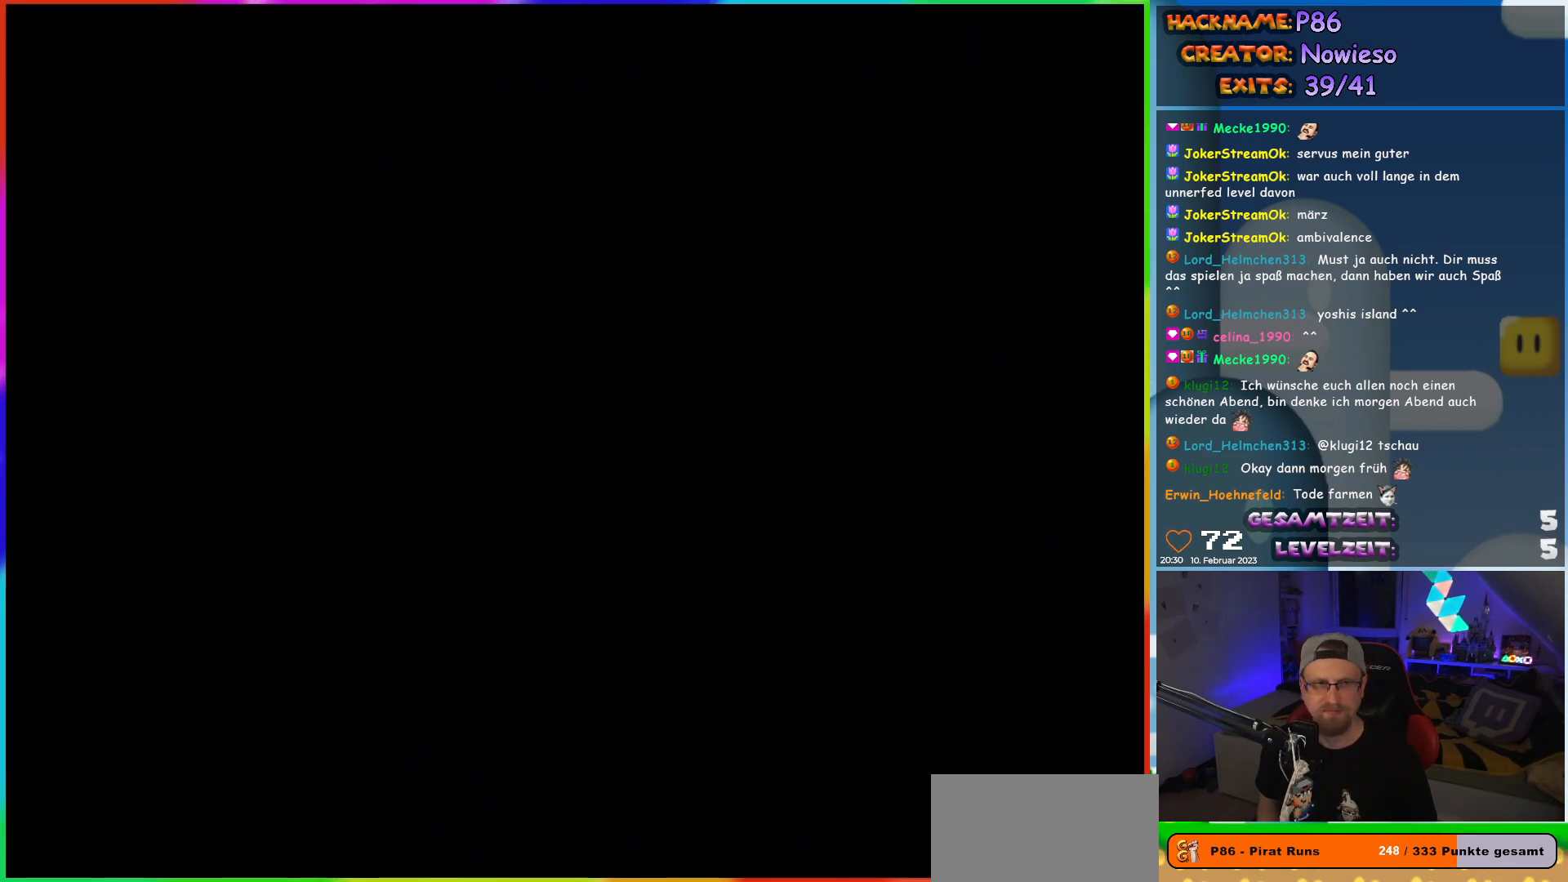
Gameplay with a controller (Nintendo layout); each line is a JSON object with the inputs held at the frame after it. "events" lists button and stick changes between this image and that frame as [ms after this image, input, new state], when the widget could be followed in between. Not read: L3 R3.
{"buttons": [], "events": []}
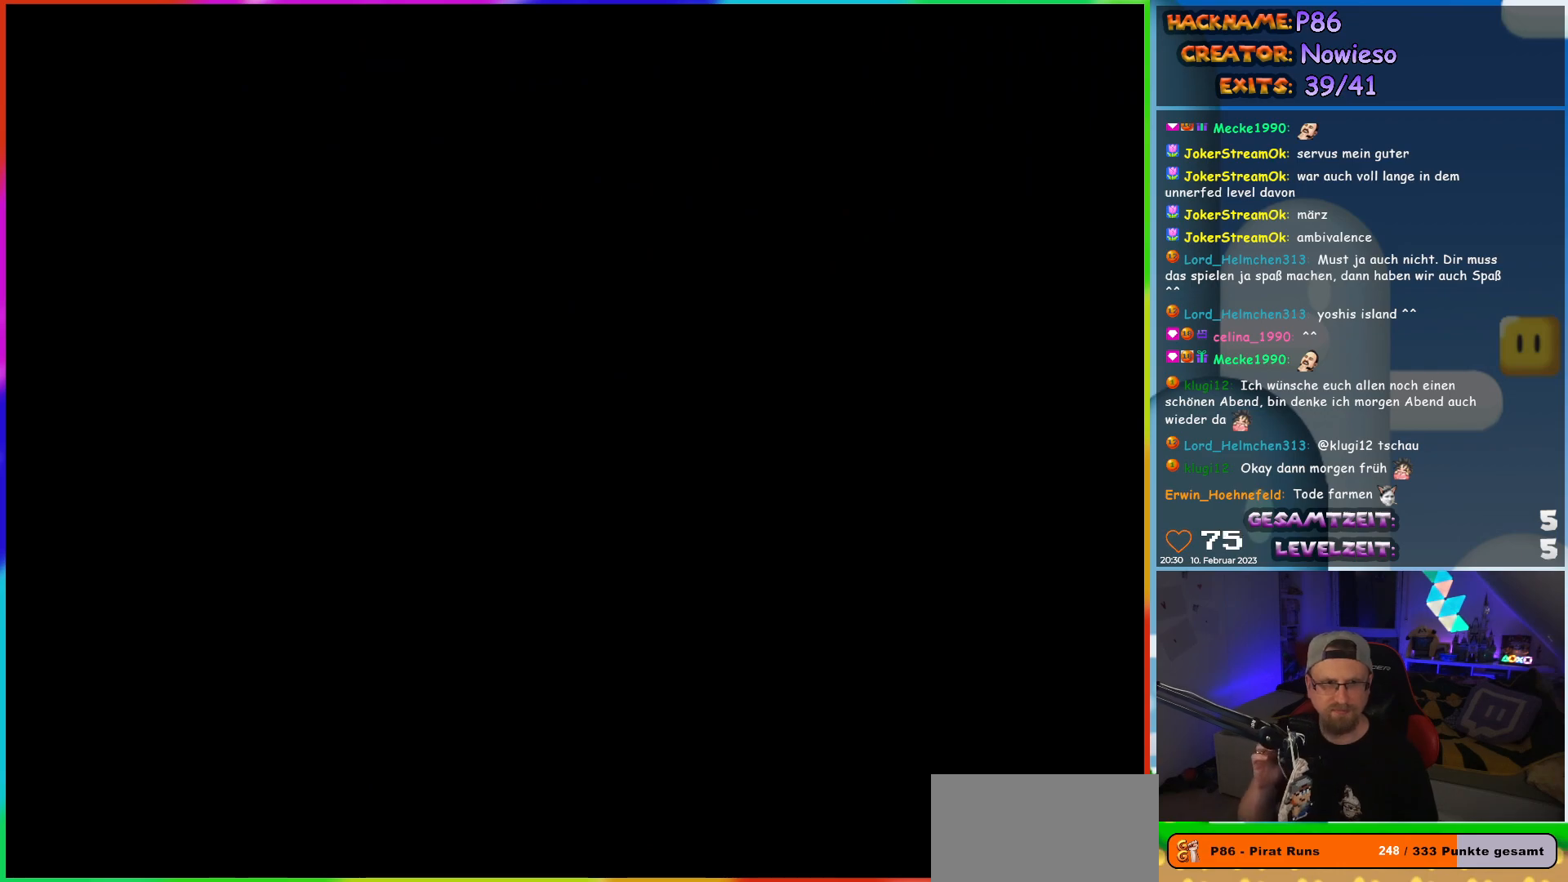
{"buttons": [], "events": []}
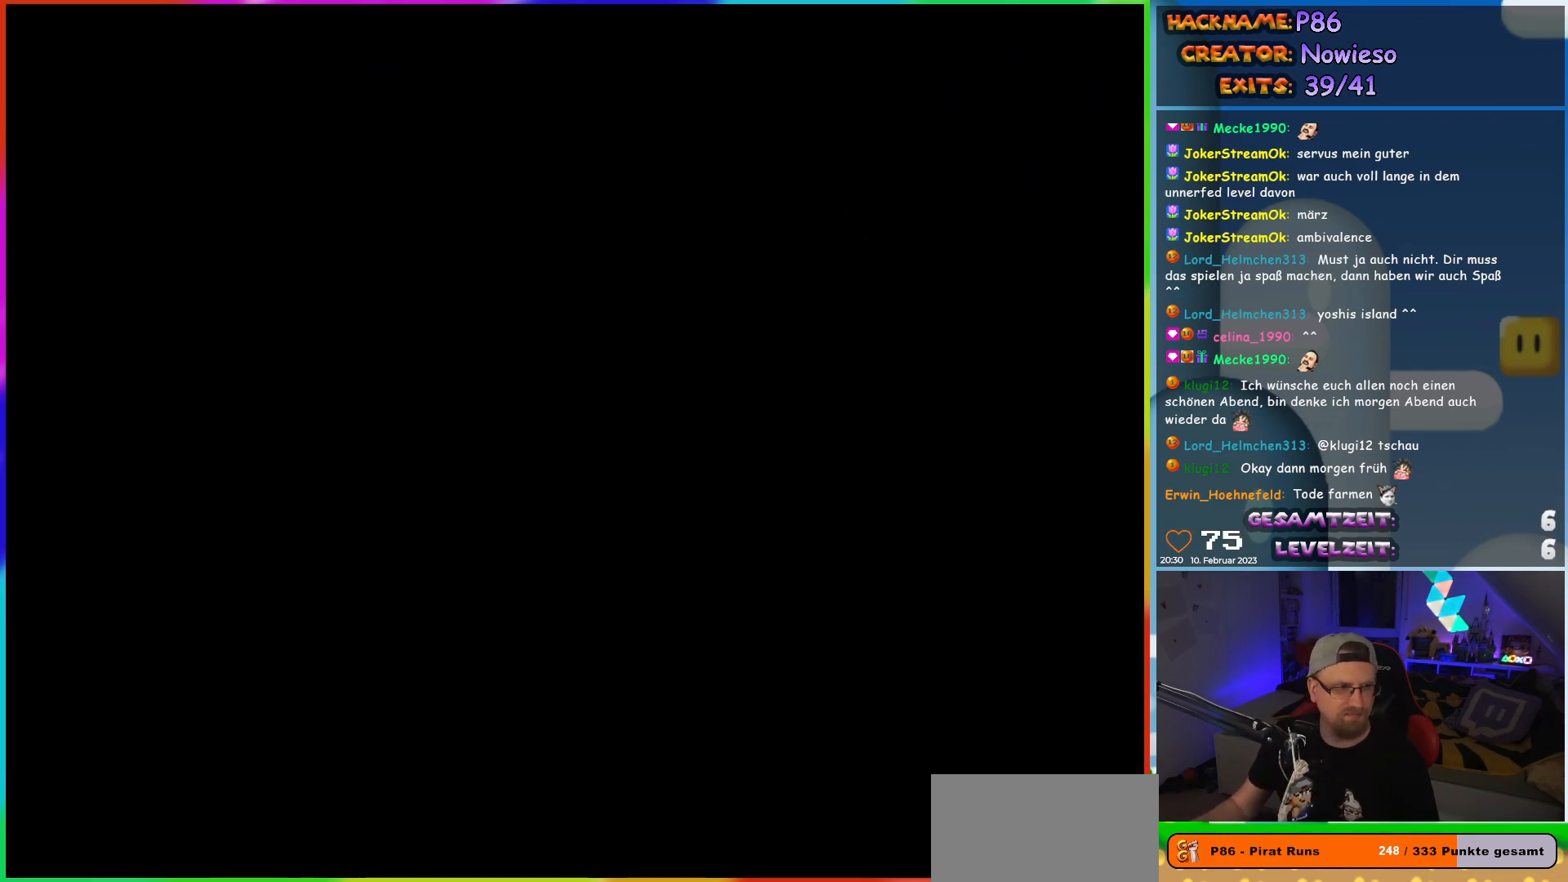
{"buttons": [], "events": []}
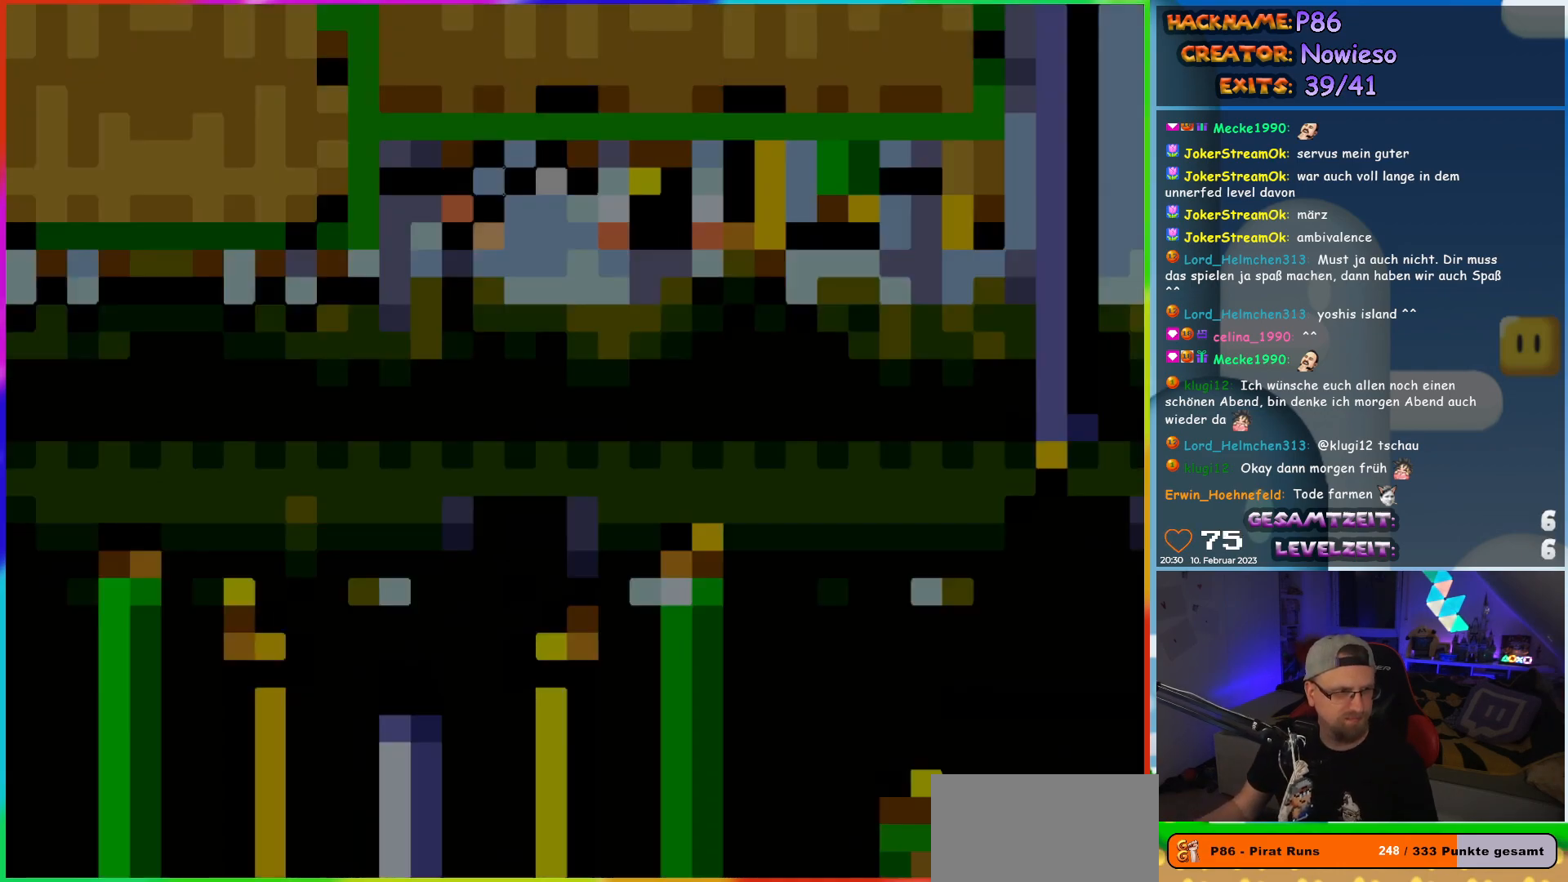
{"buttons": [], "events": []}
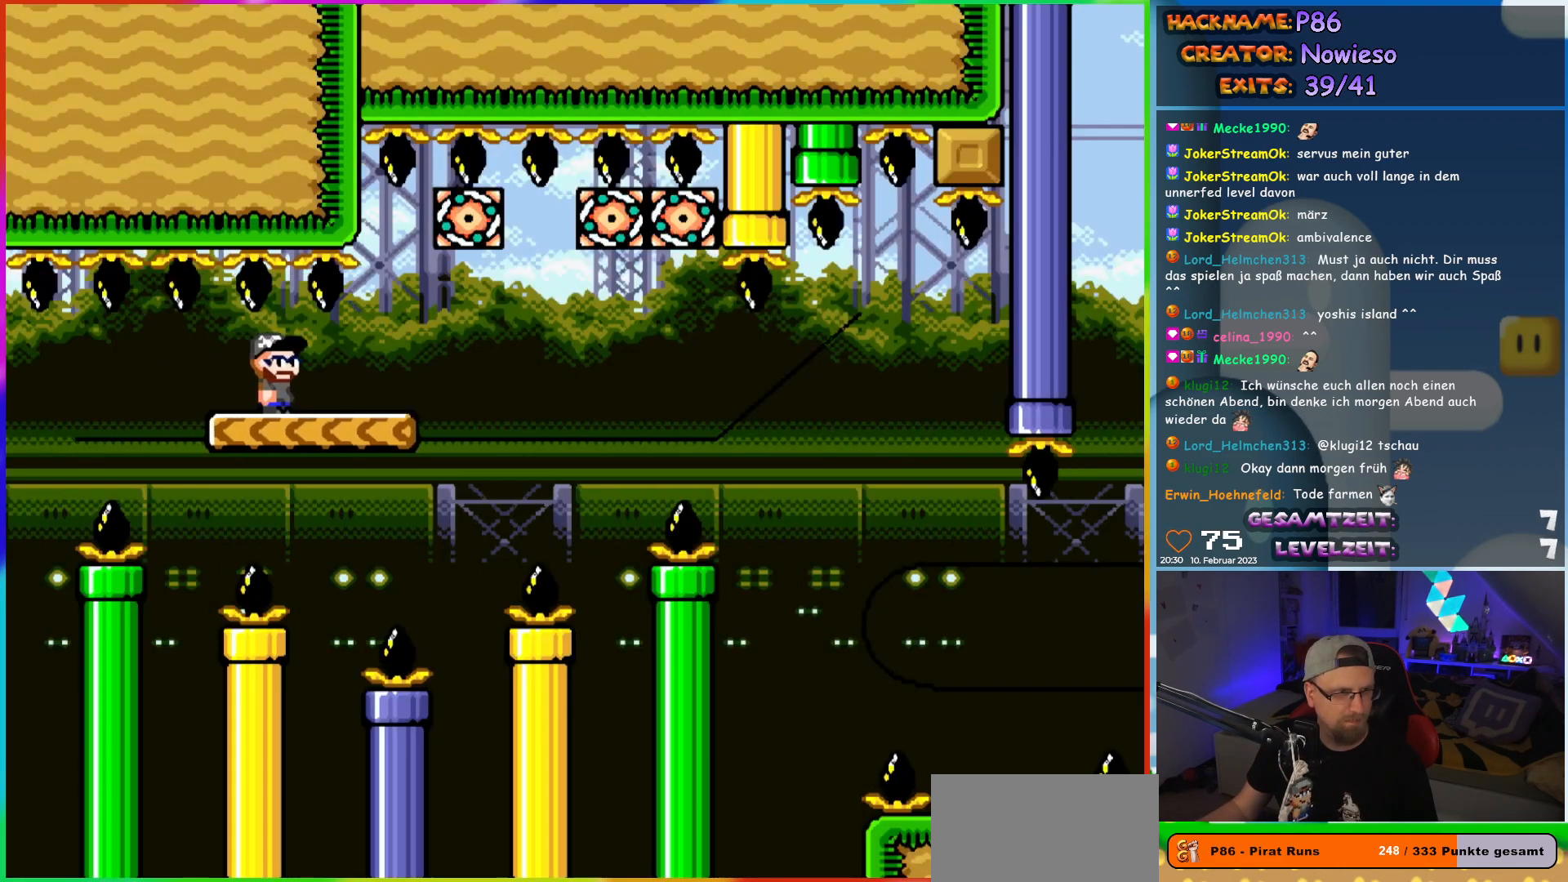
{"buttons": [], "events": []}
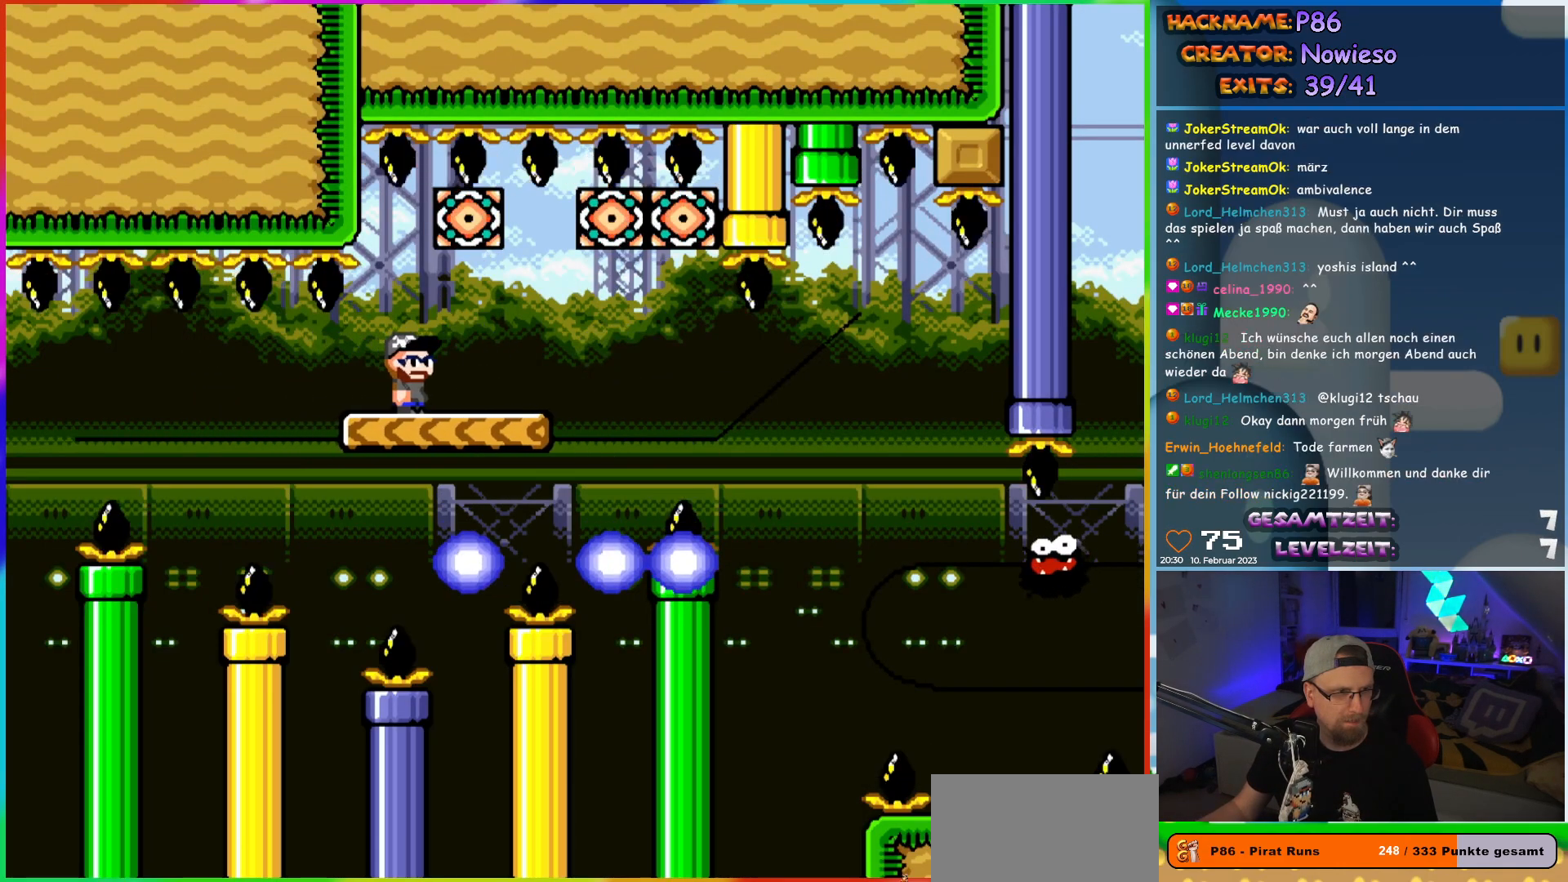
{"buttons": [], "events": []}
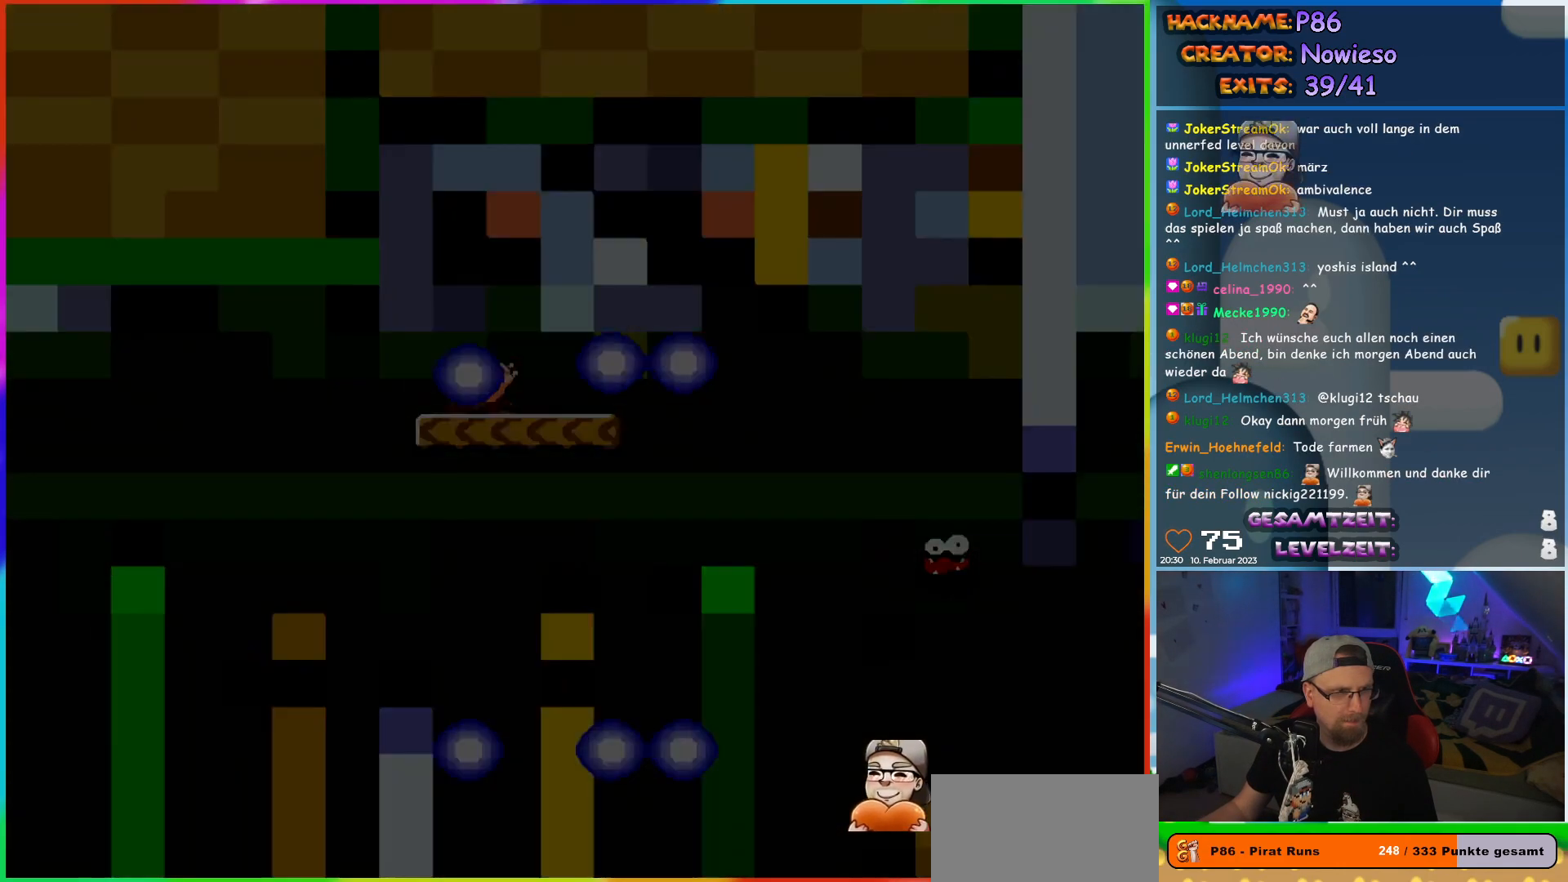
{"buttons": [], "events": []}
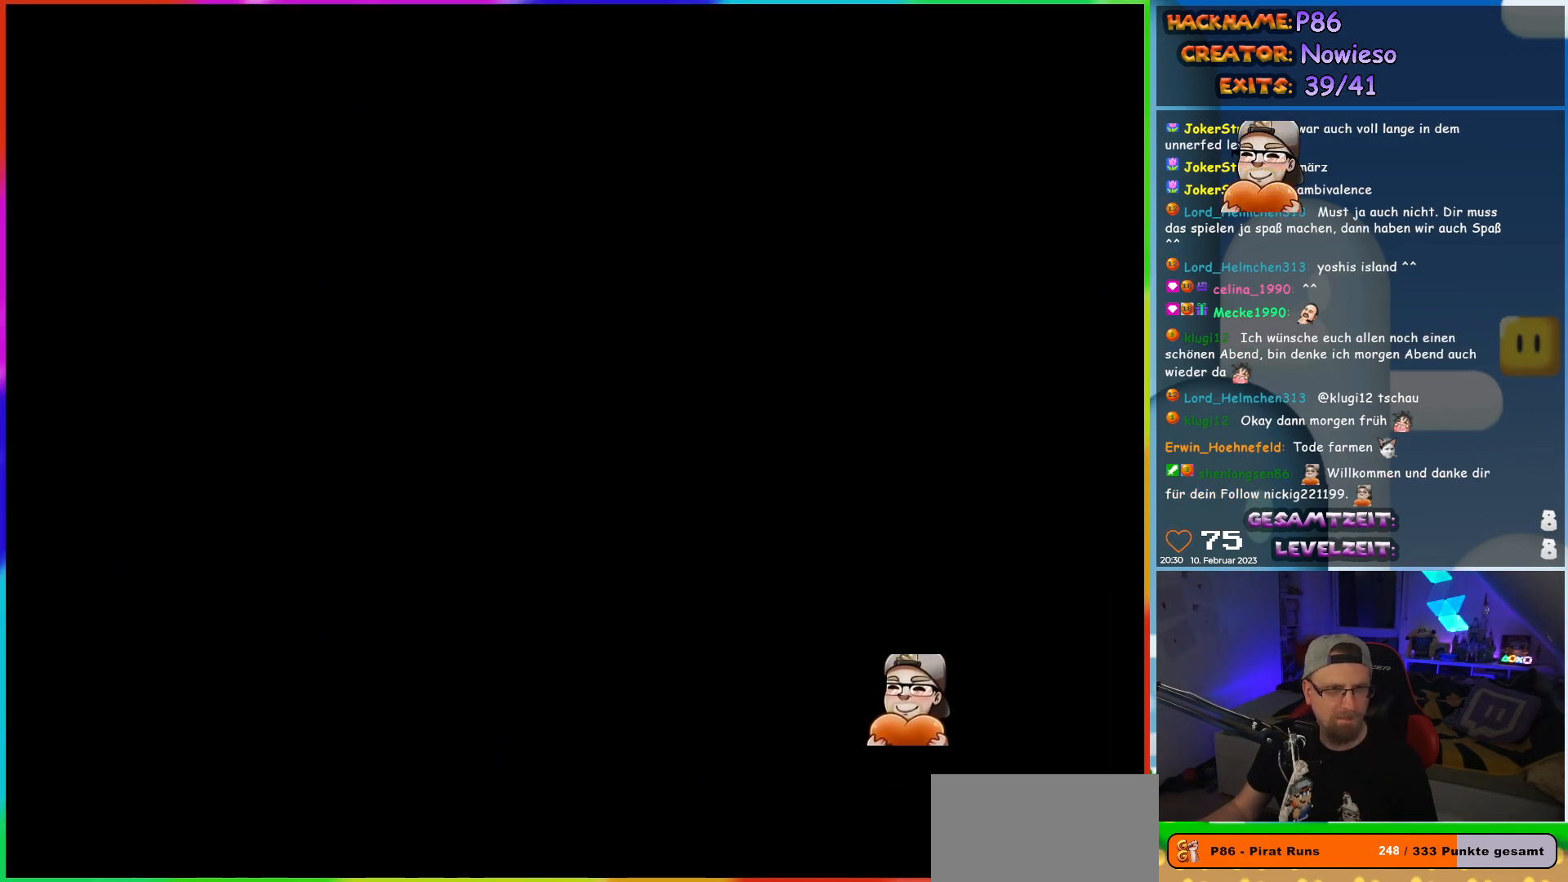
{"buttons": [], "events": []}
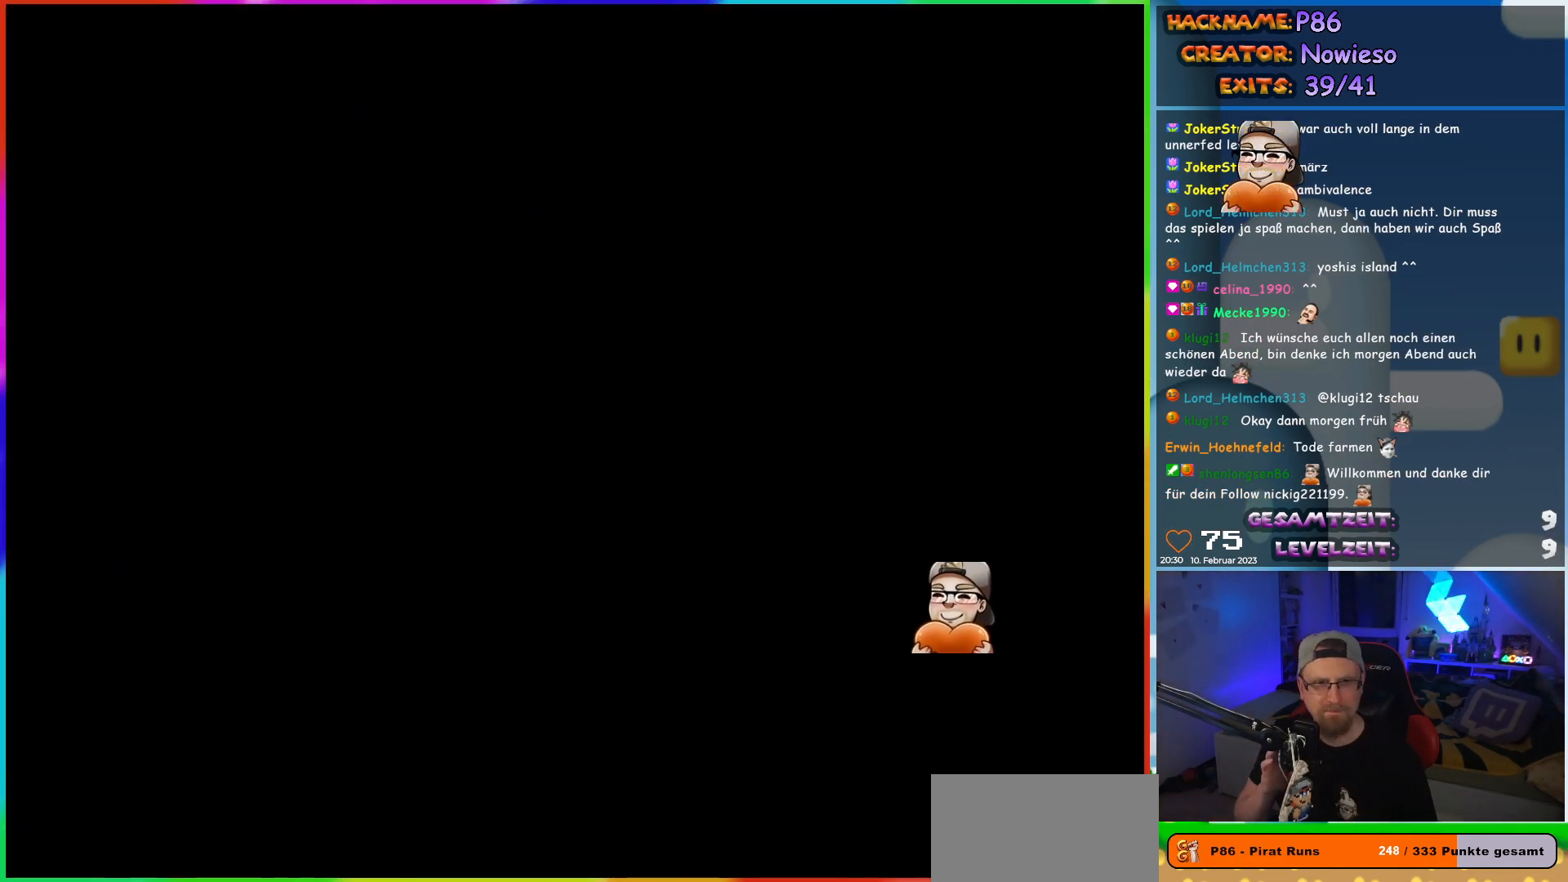
{"buttons": [], "events": []}
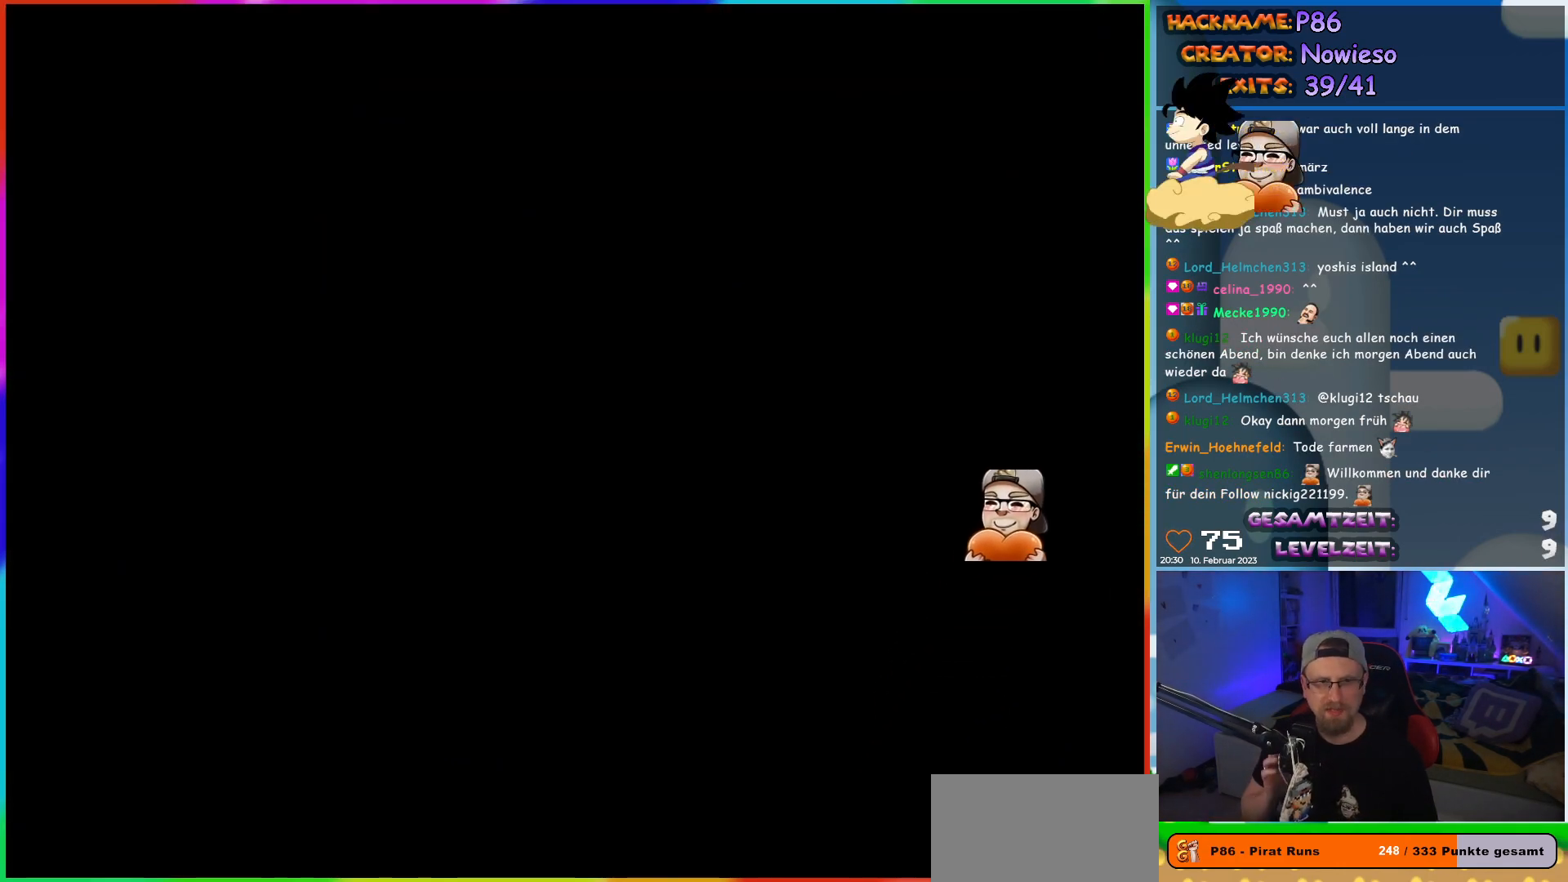
{"buttons": [], "events": []}
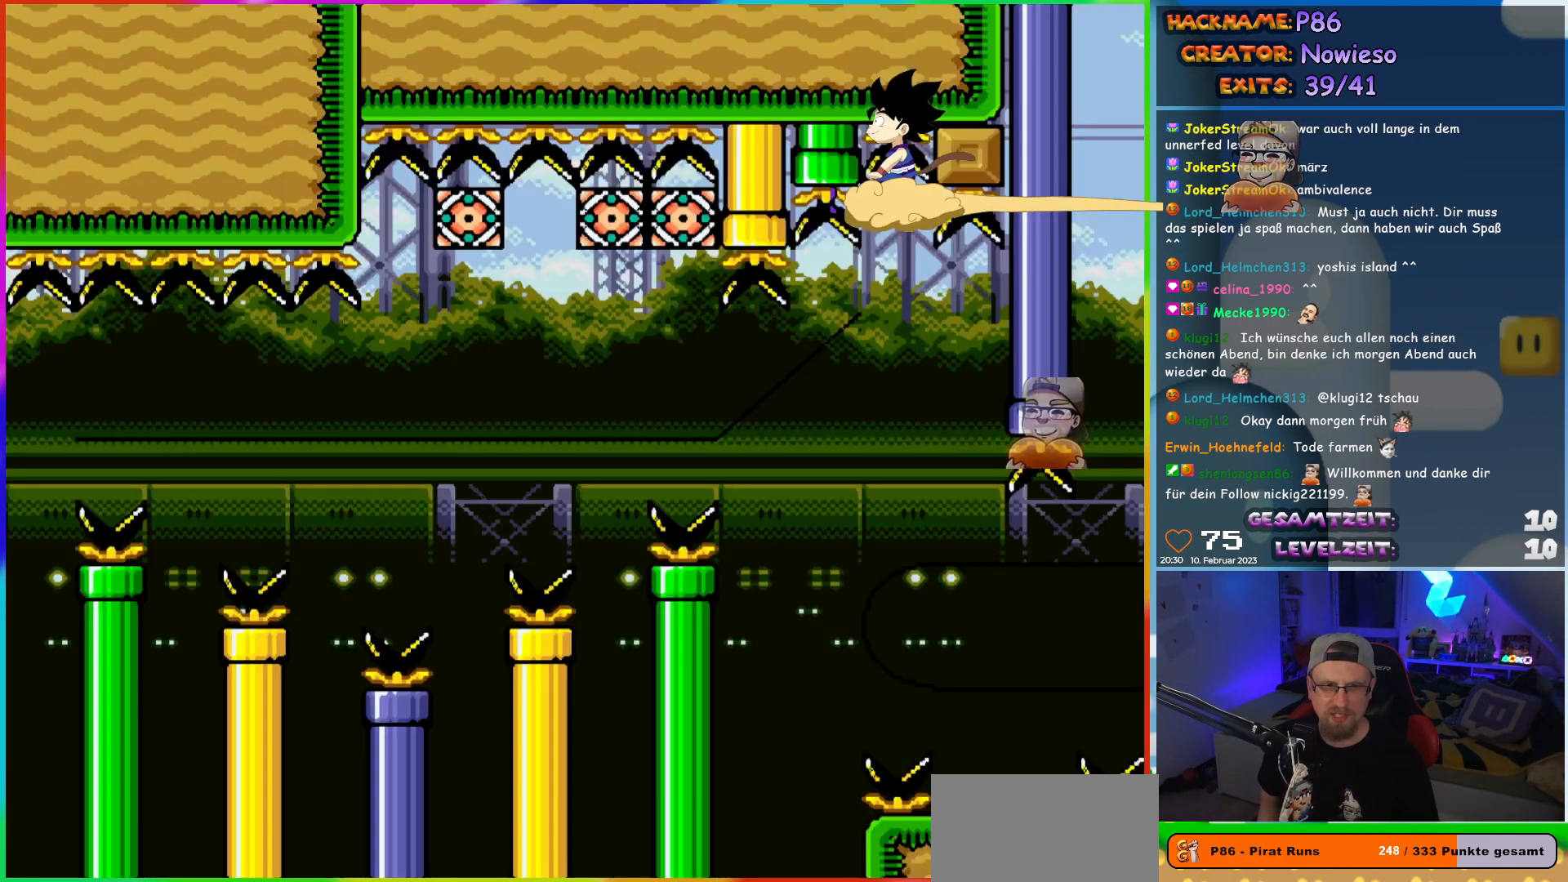
{"buttons": ["X", "DPAD_RIGHT"], "events": [[150, "X", "down"], [467, "DPAD_RIGHT", "down"]]}
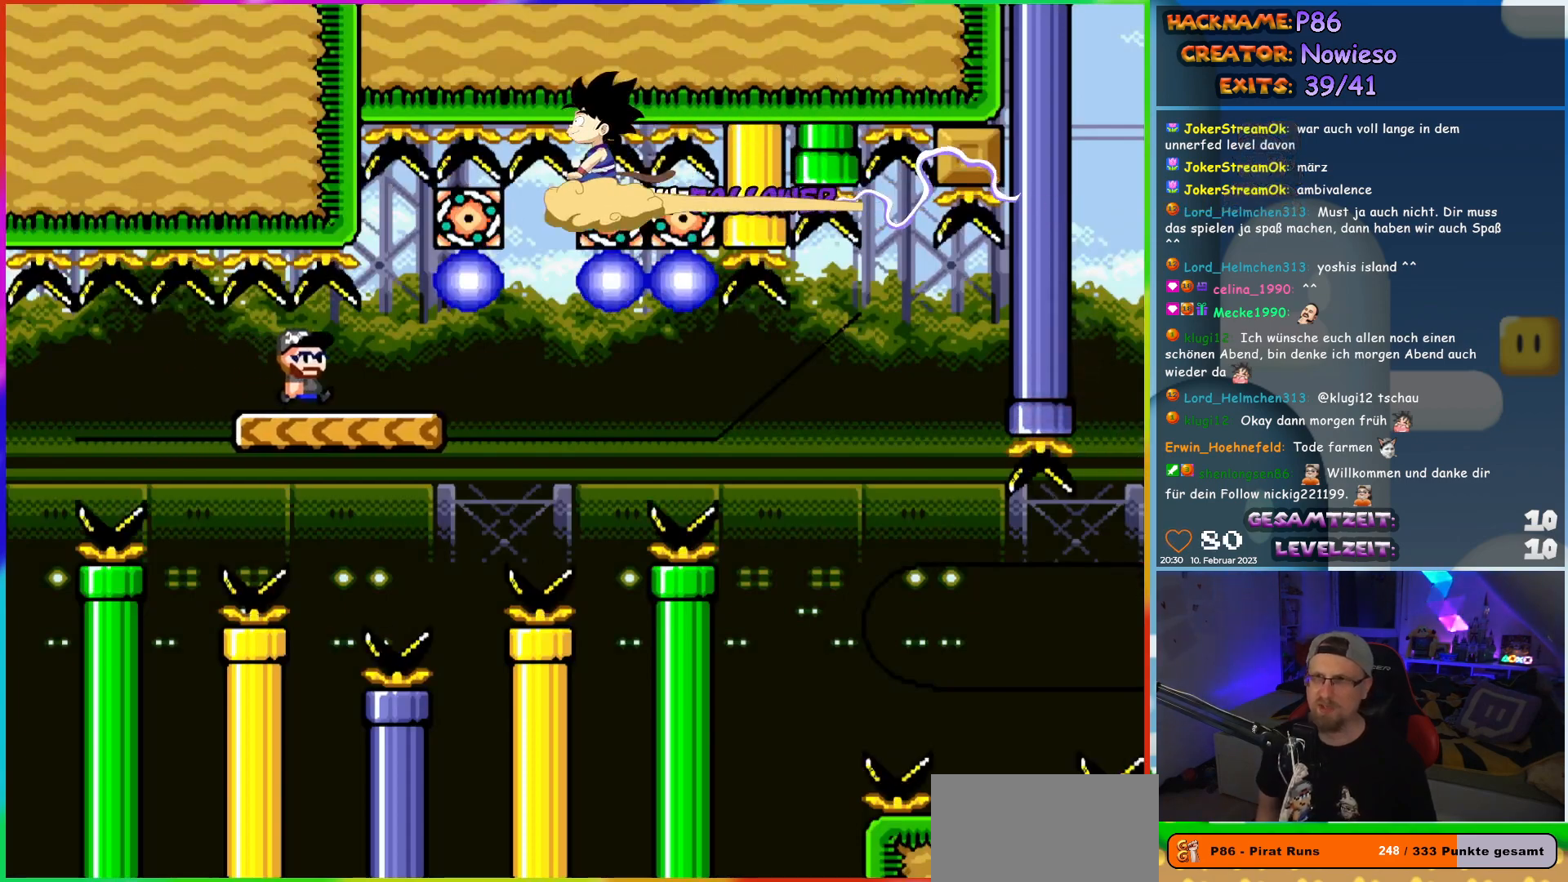
{"buttons": ["X", "DPAD_LEFT"], "events": [[33, "DPAD_RIGHT", "up"], [150, "DPAD_RIGHT", "down"], [400, "DPAD_RIGHT", "up"], [417, "DPAD_LEFT", "down"]]}
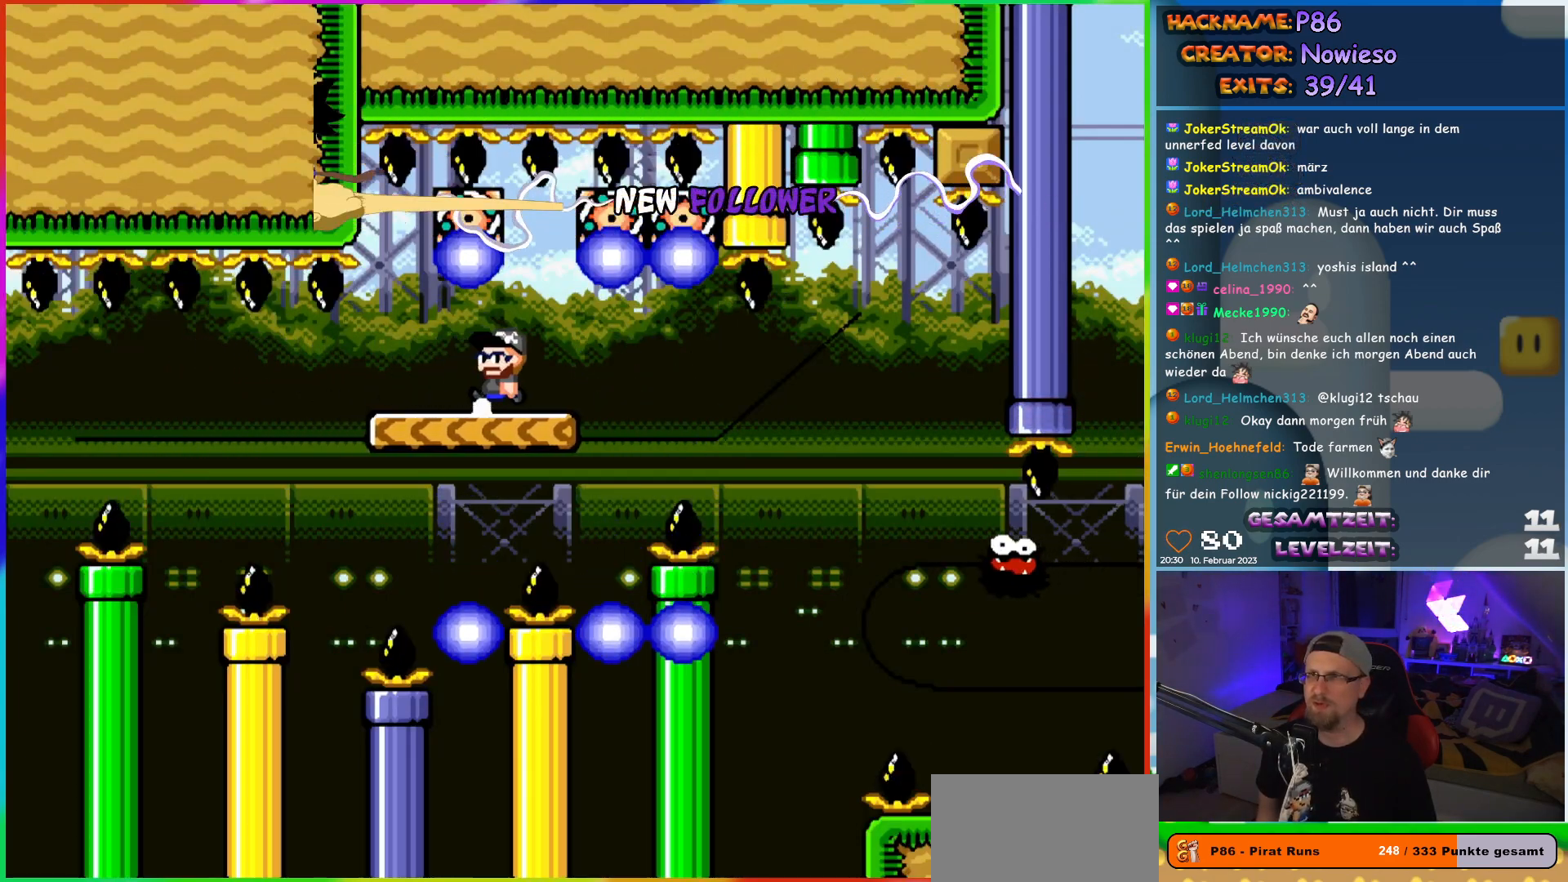
{"buttons": ["X", "DPAD_RIGHT"], "events": [[83, "DPAD_LEFT", "up"], [233, "DPAD_RIGHT", "down"]]}
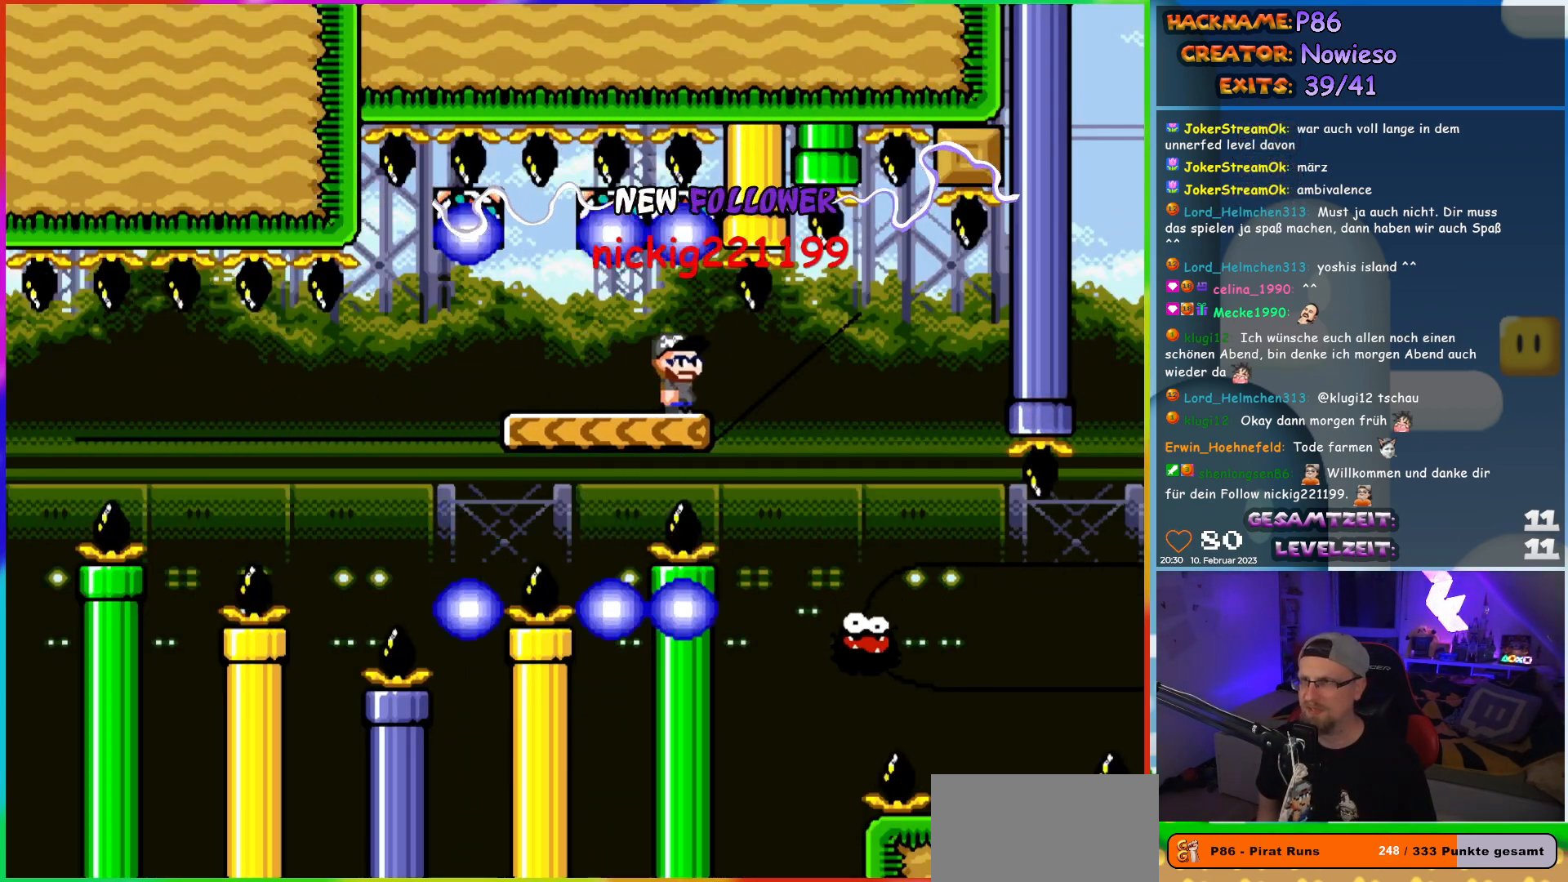
{"buttons": ["X", "DPAD_RIGHT"], "events": [[317, "DPAD_RIGHT", "up"], [333, "DPAD_LEFT", "down"], [400, "DPAD_UP", "down"], [433, "DPAD_LEFT", "up"], [450, "DPAD_RIGHT", "down"], [450, "DPAD_UP", "up"]]}
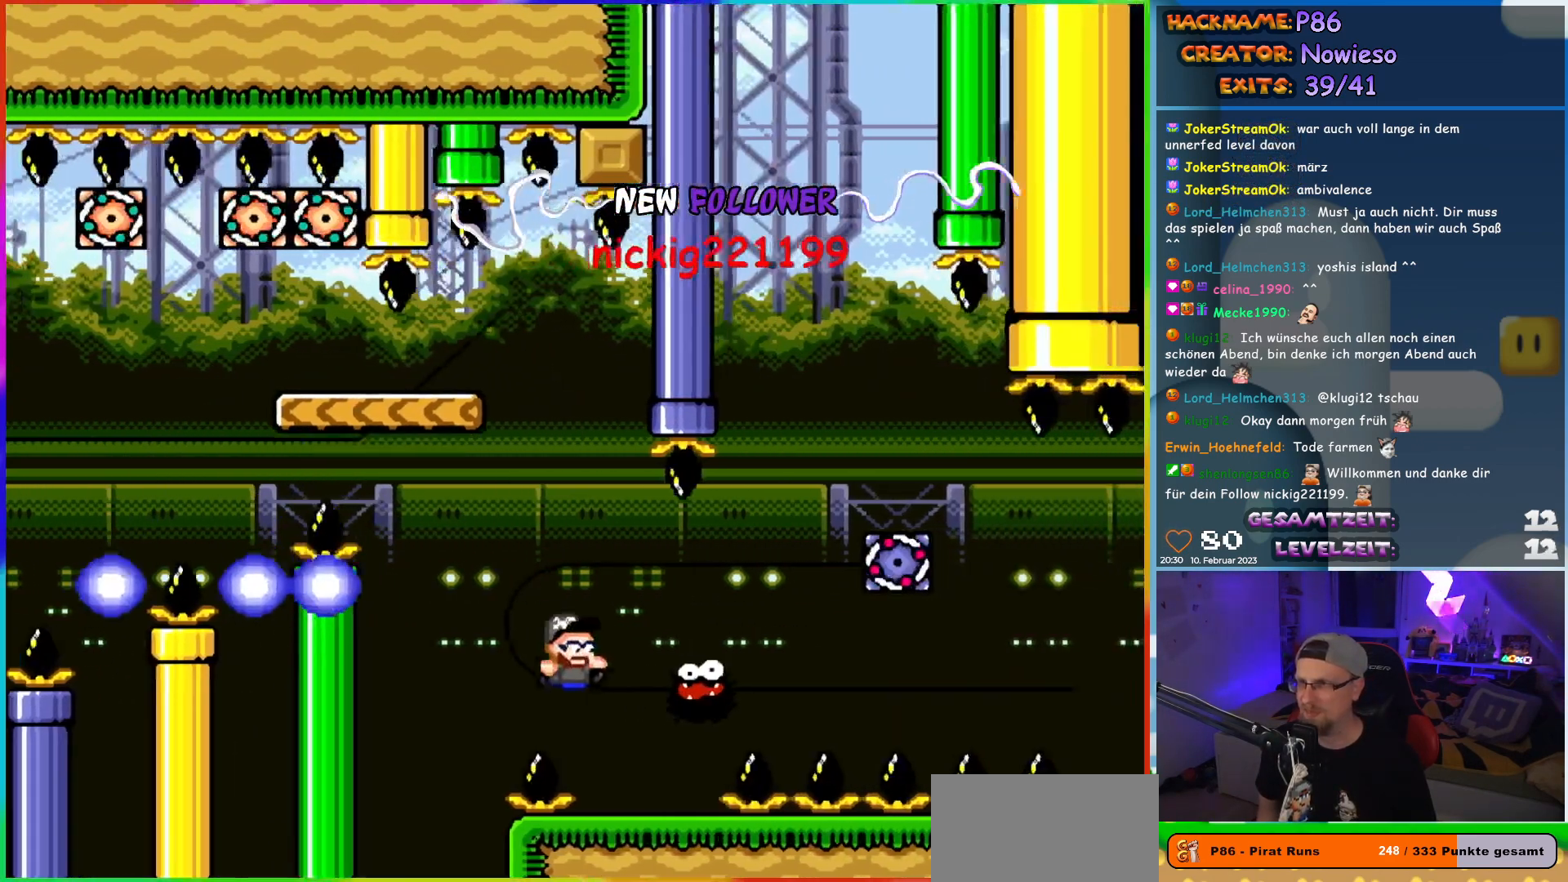
{"buttons": ["A", "X", "DPAD_RIGHT"], "events": [[183, "A", "down"]]}
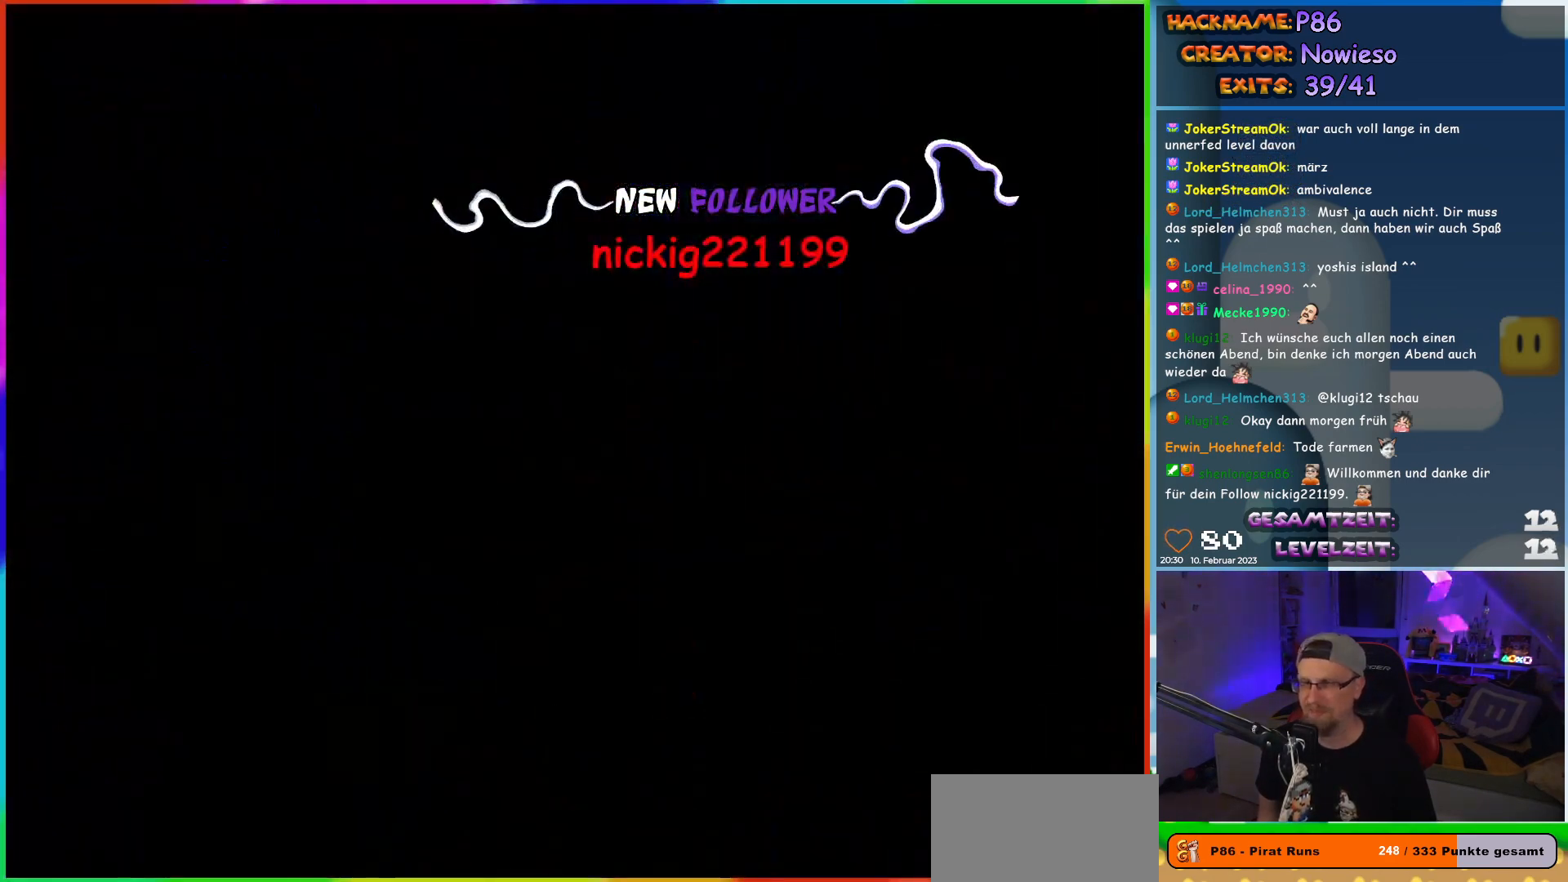
{"buttons": [], "events": [[17, "DPAD_RIGHT", "up"], [33, "A", "up"], [117, "X", "up"]]}
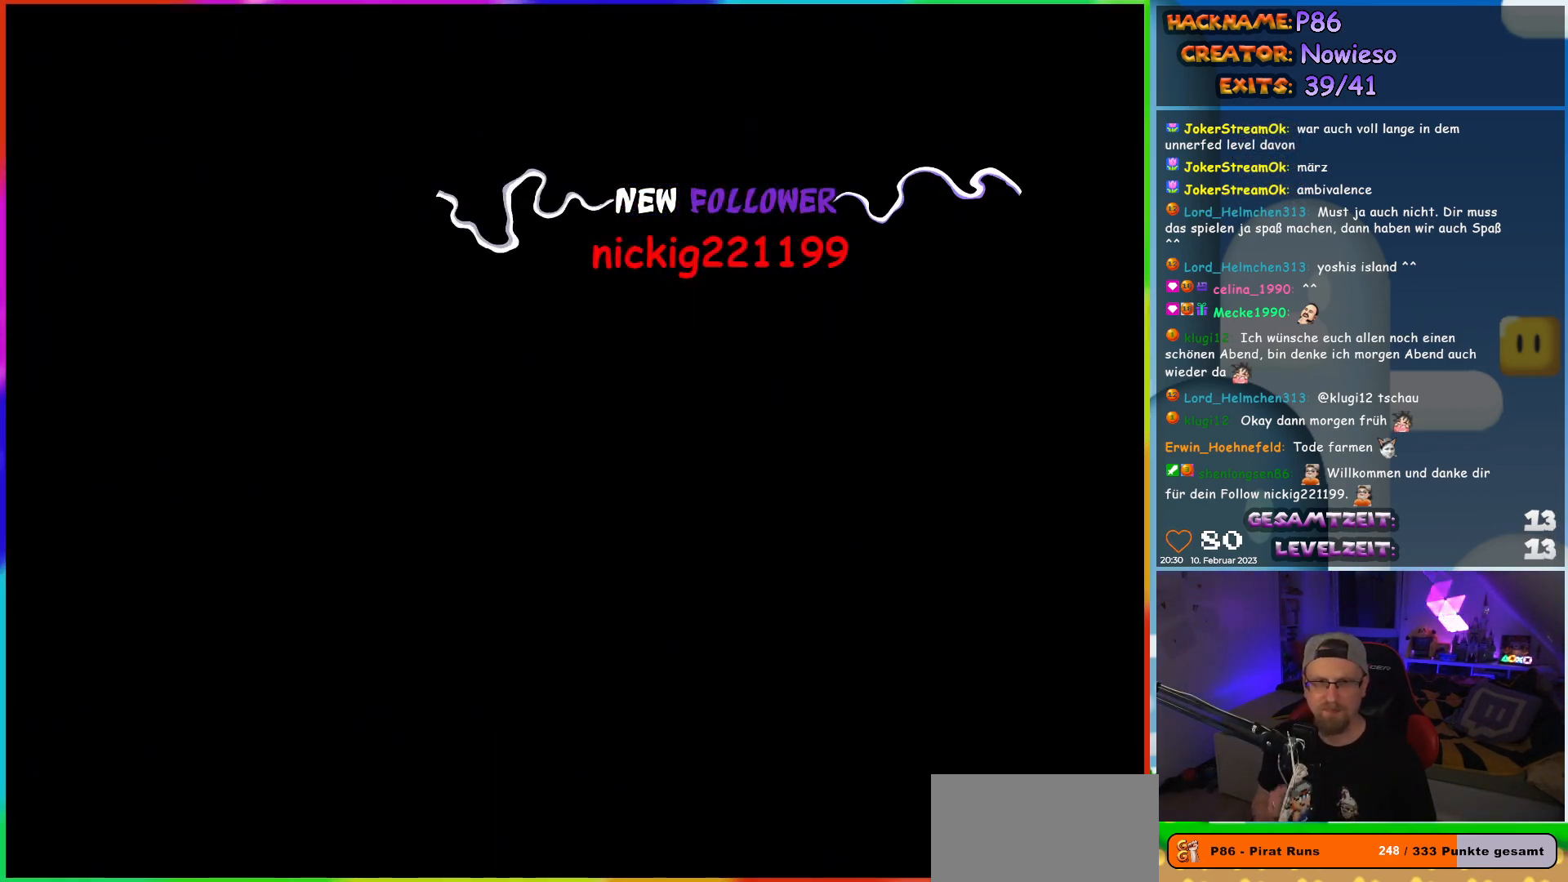
{"buttons": [], "events": []}
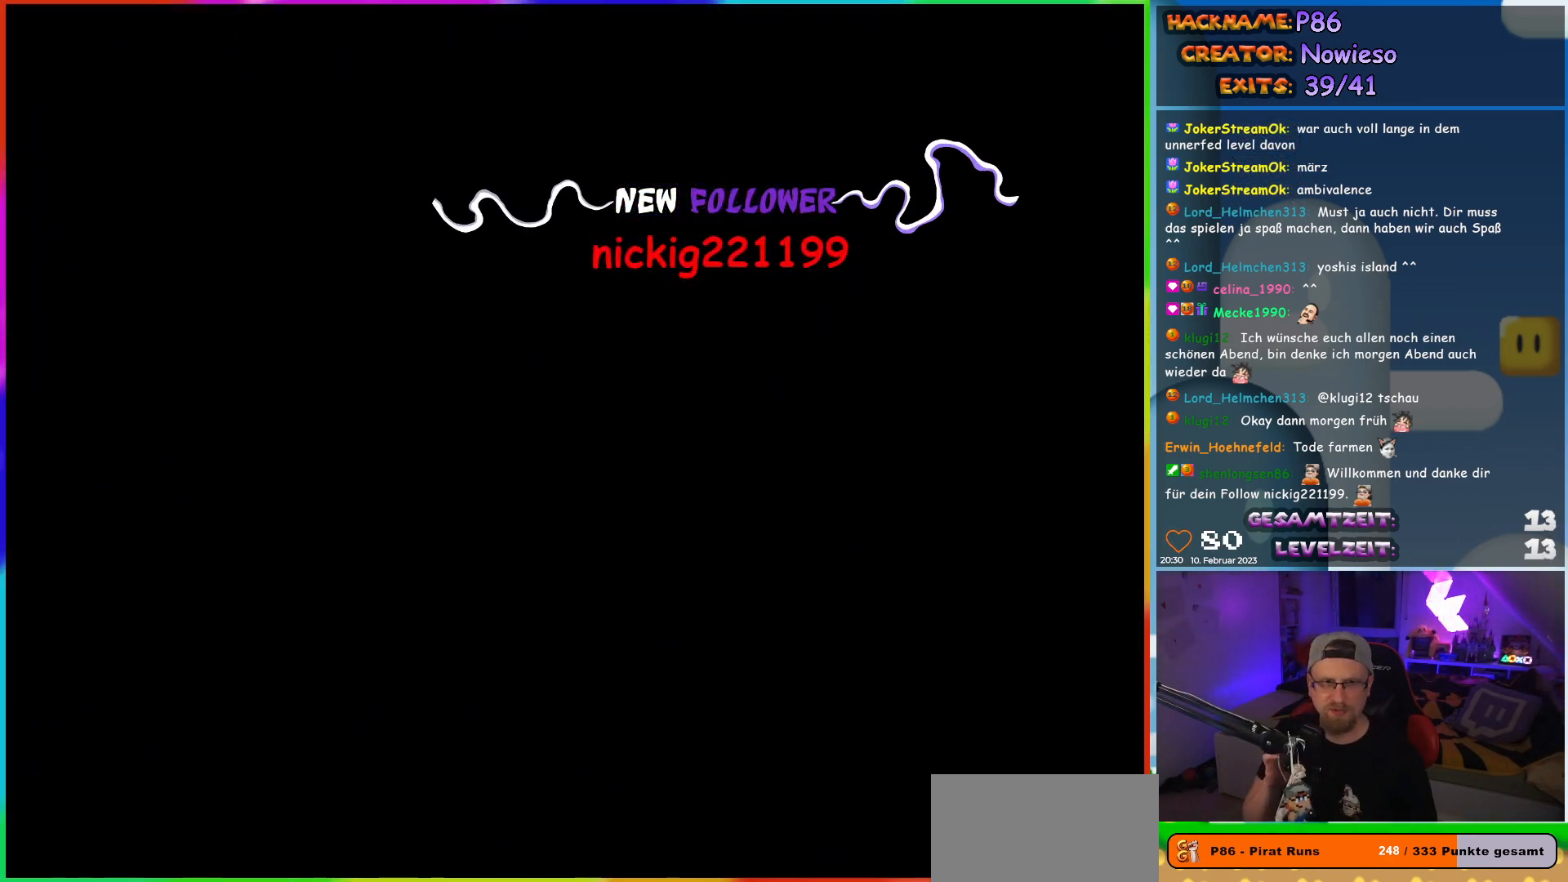
{"buttons": [], "events": []}
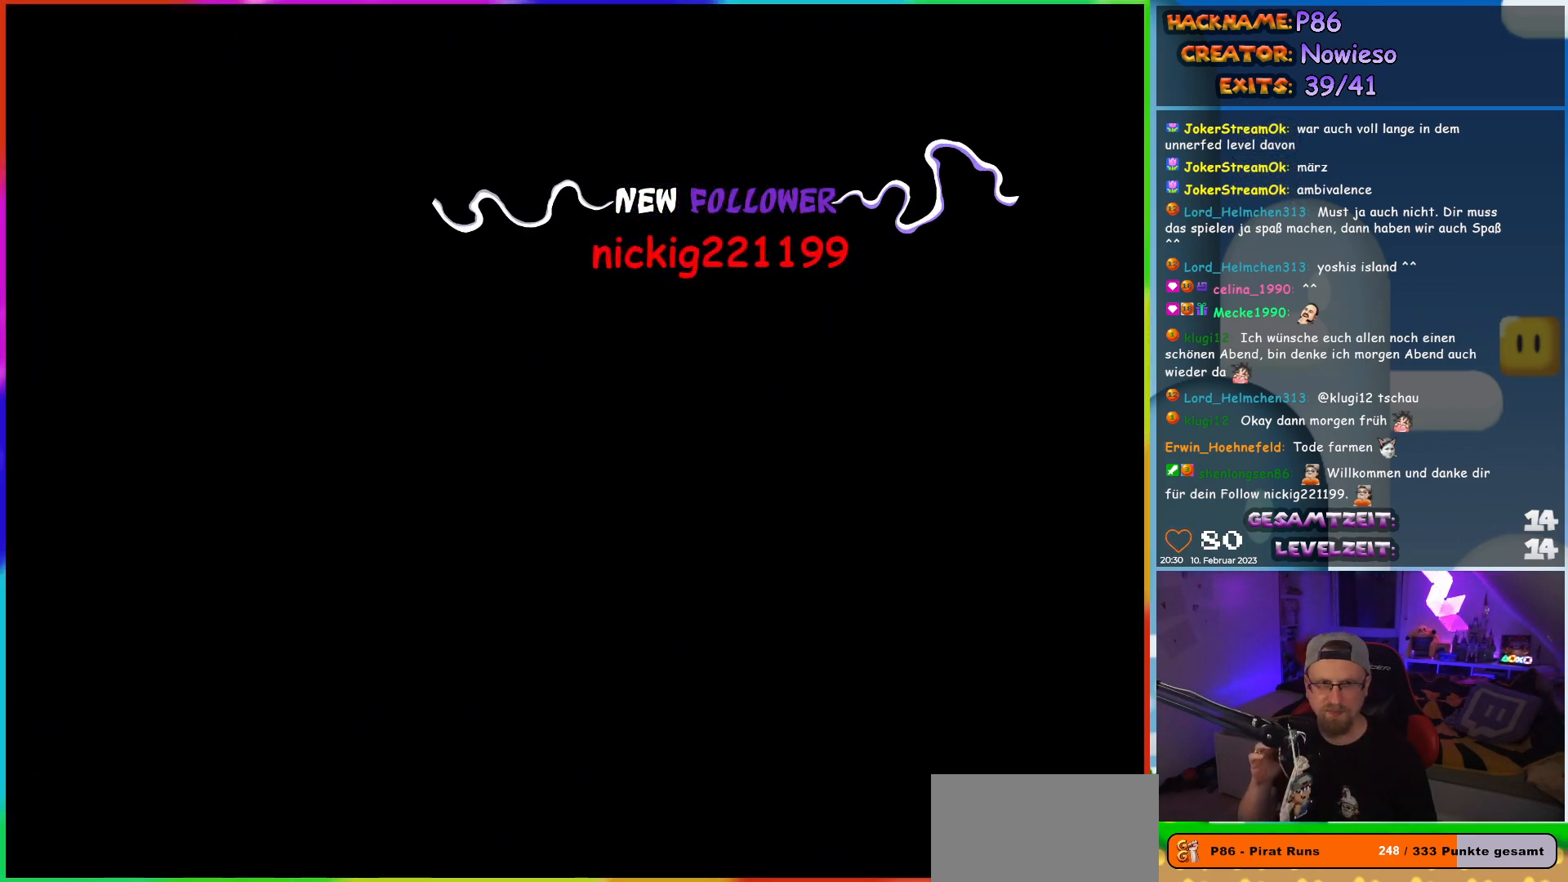
{"buttons": [], "events": []}
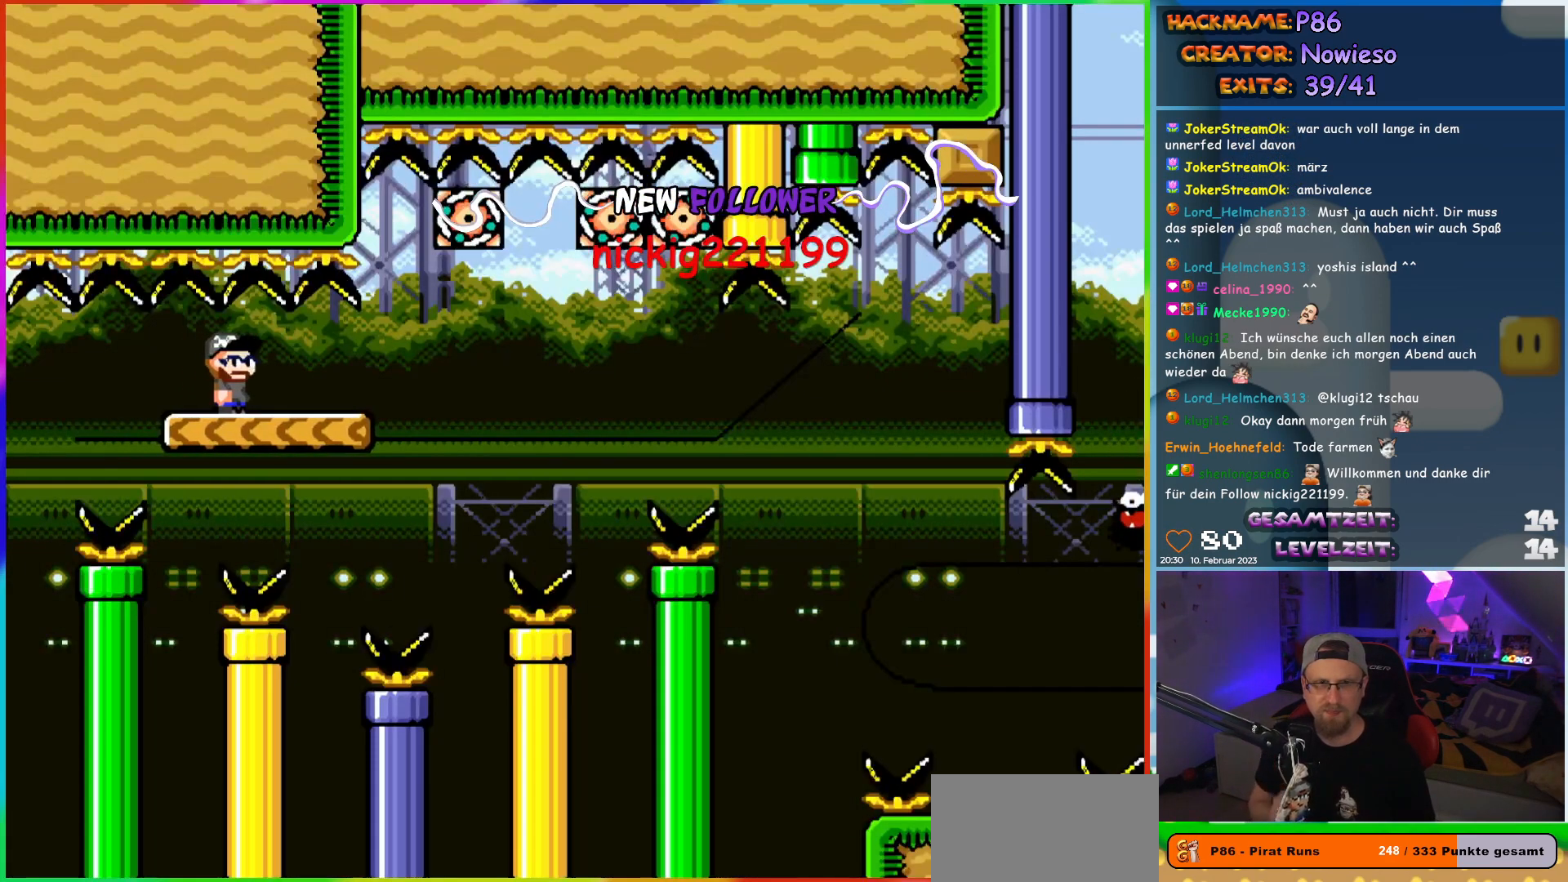
{"buttons": ["DPAD_RIGHT"], "events": [[483, "DPAD_RIGHT", "down"]]}
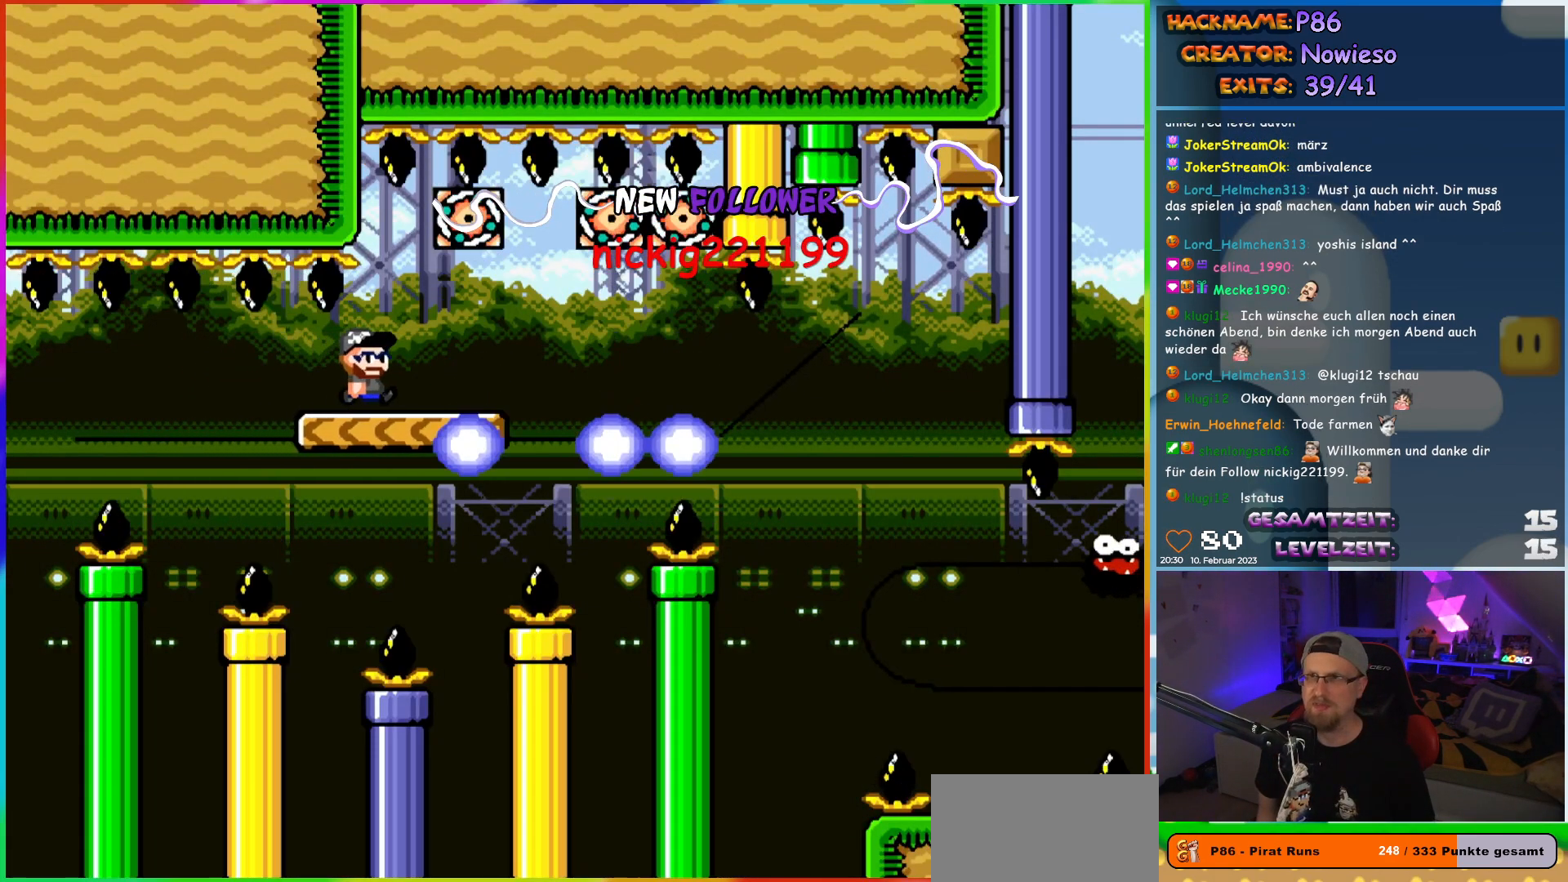
{"buttons": ["X"], "events": [[17, "X", "down"], [267, "DPAD_RIGHT", "up"], [267, "DPAD_UP", "down"], [283, "DPAD_LEFT", "down"], [283, "DPAD_UP", "up"], [467, "DPAD_LEFT", "up"]]}
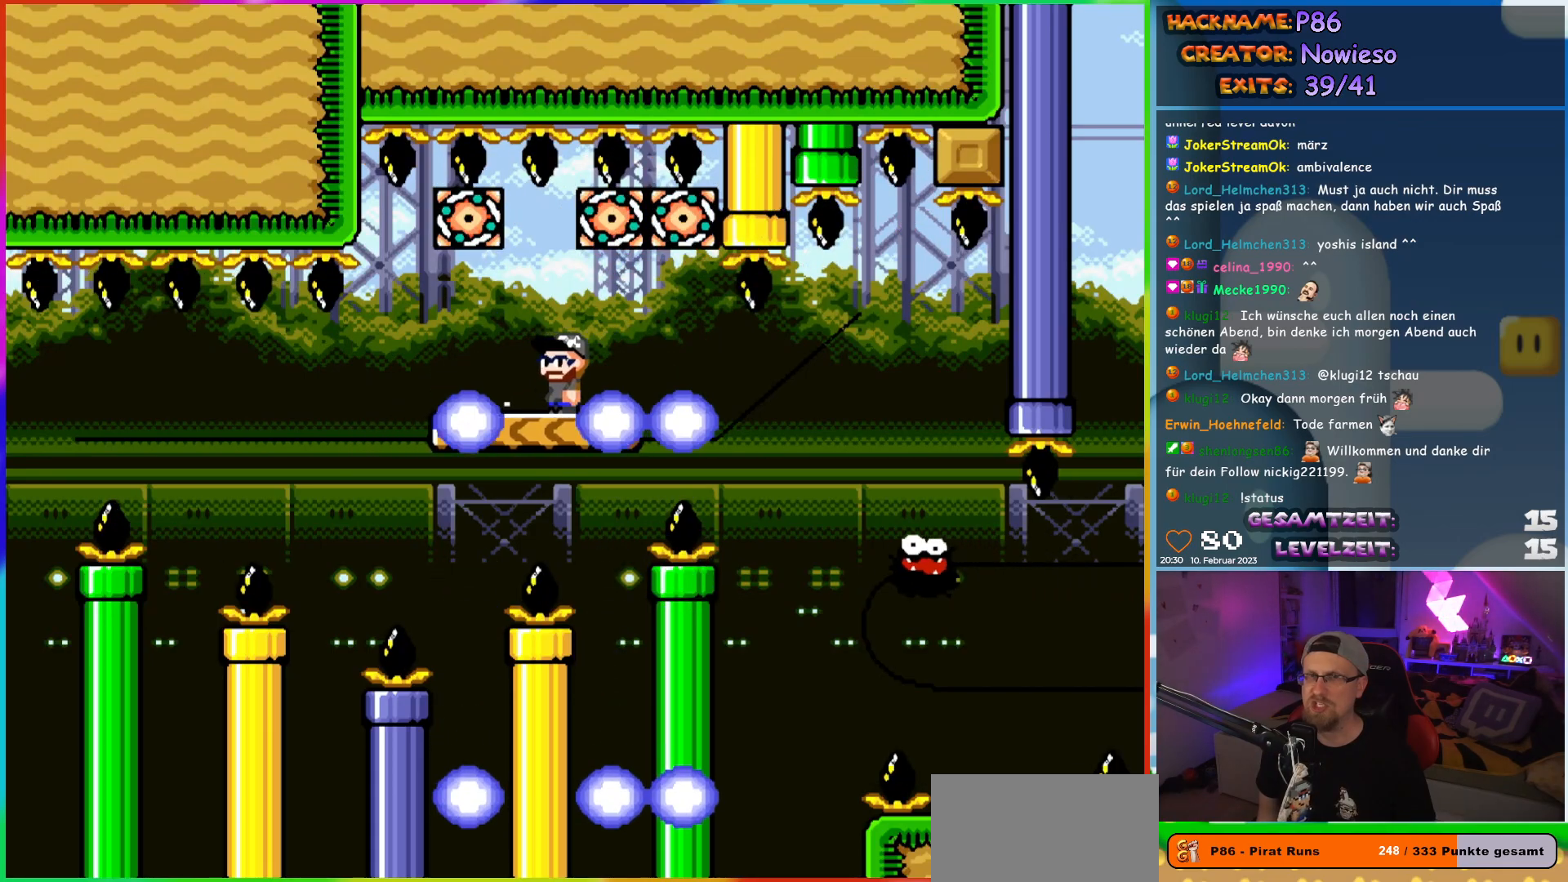
{"buttons": ["X"], "events": [[83, "DPAD_RIGHT", "down"], [450, "DPAD_RIGHT", "up"]]}
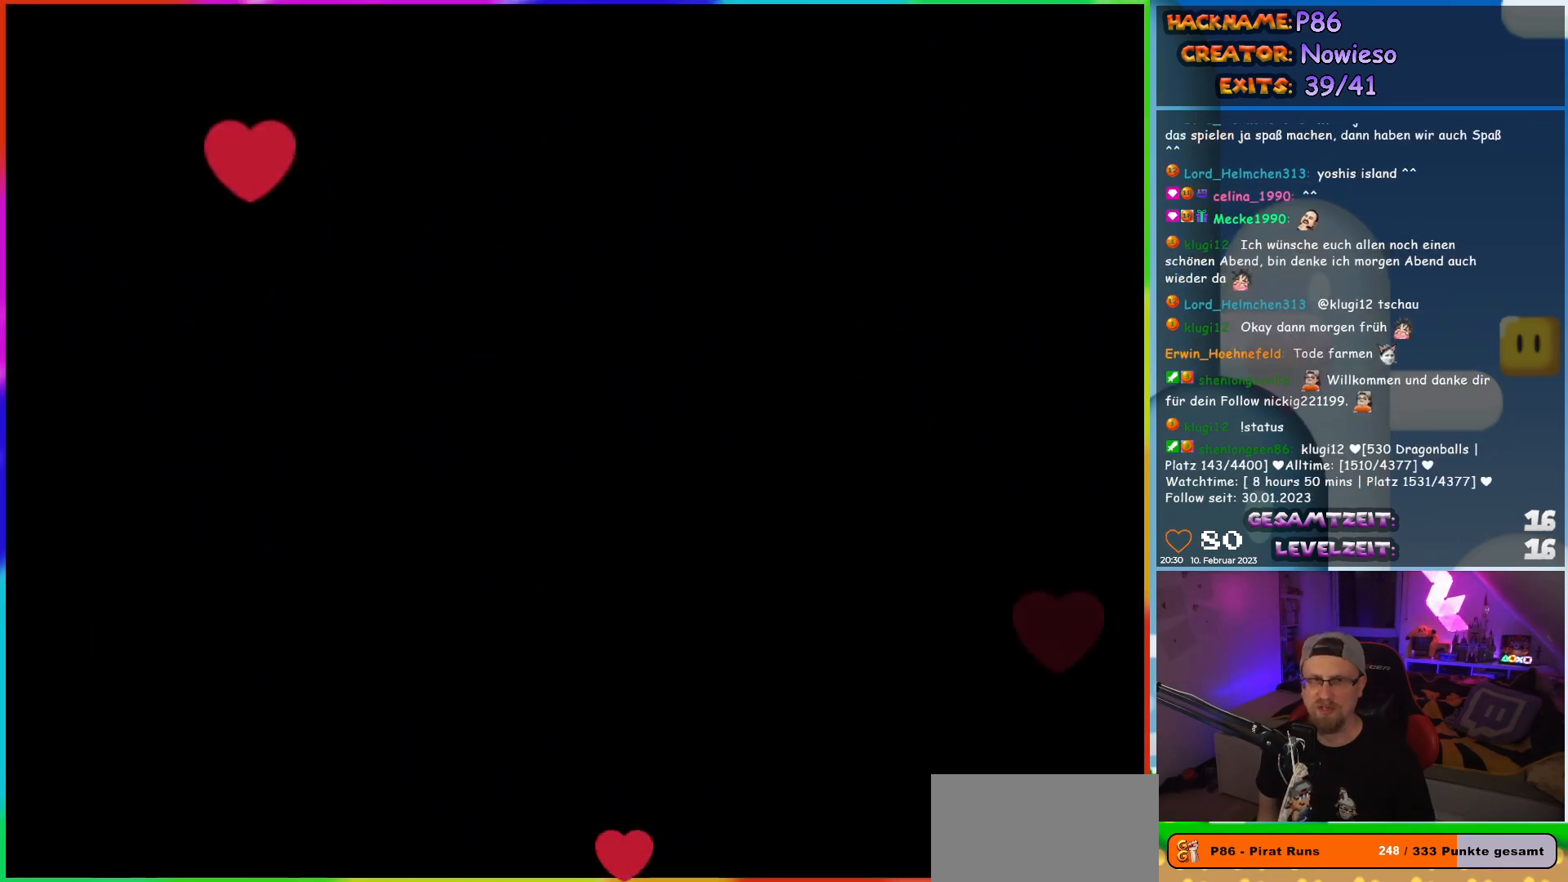
{"buttons": [], "events": [[83, "X", "up"]]}
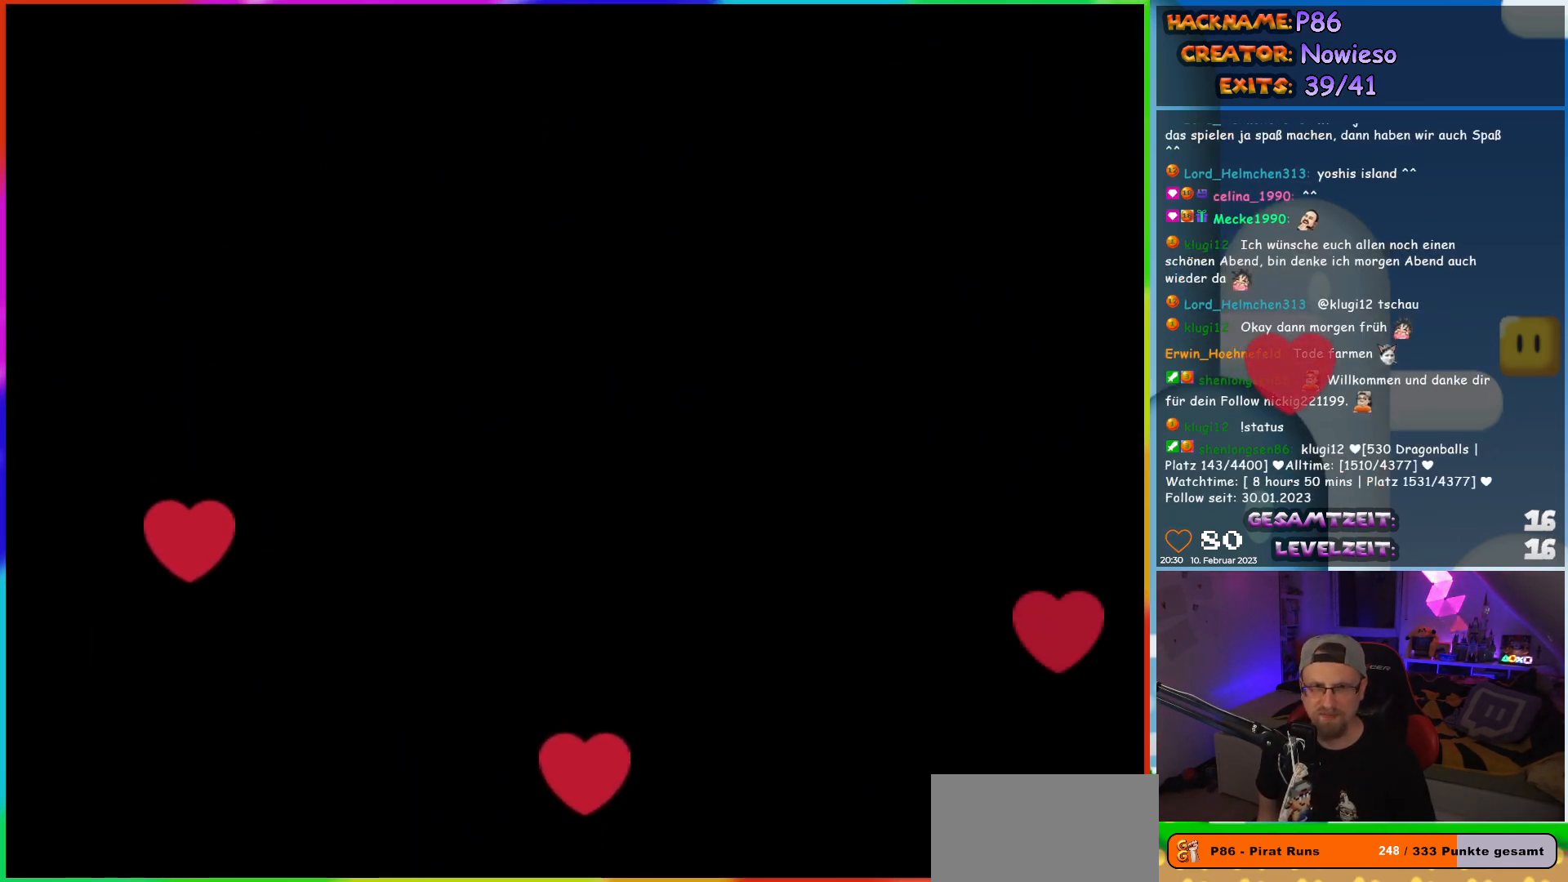
{"buttons": [], "events": []}
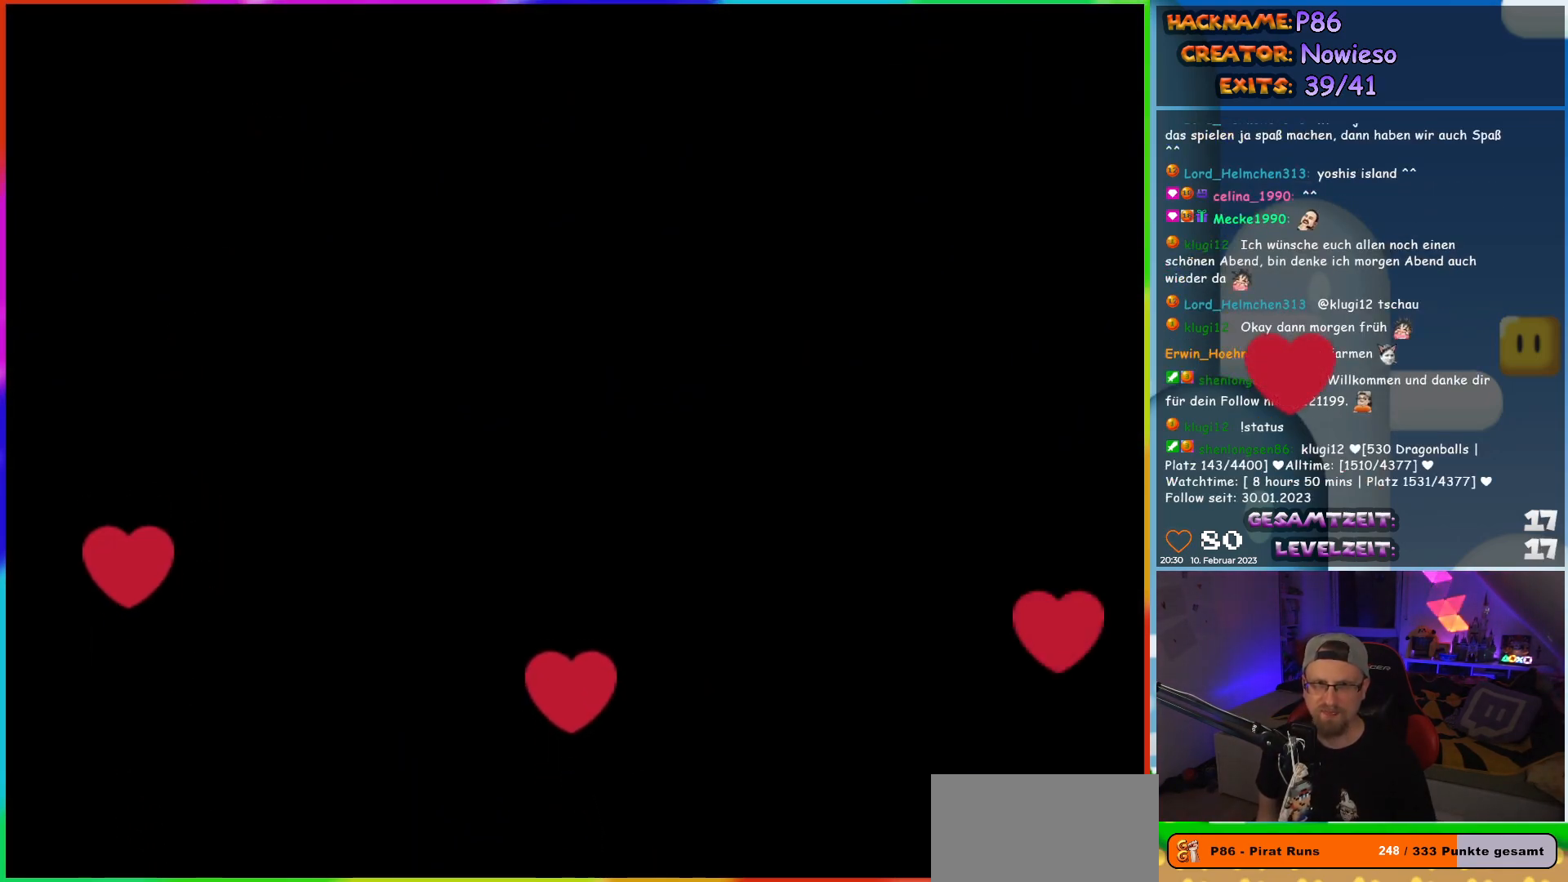
{"buttons": ["X"], "events": [[200, "X", "down"]]}
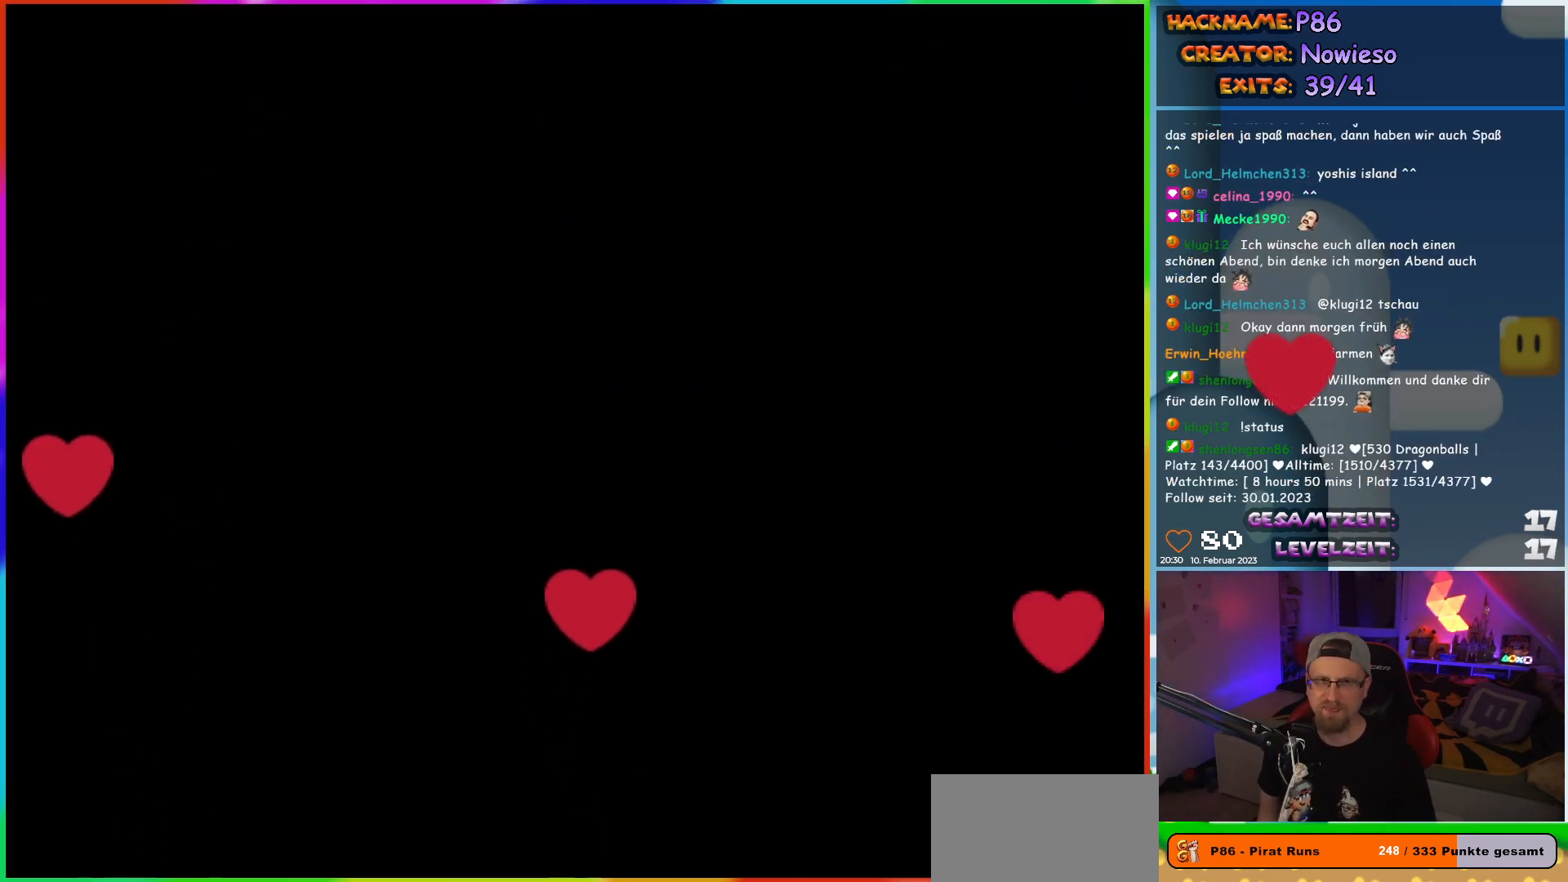
{"buttons": ["X"], "events": []}
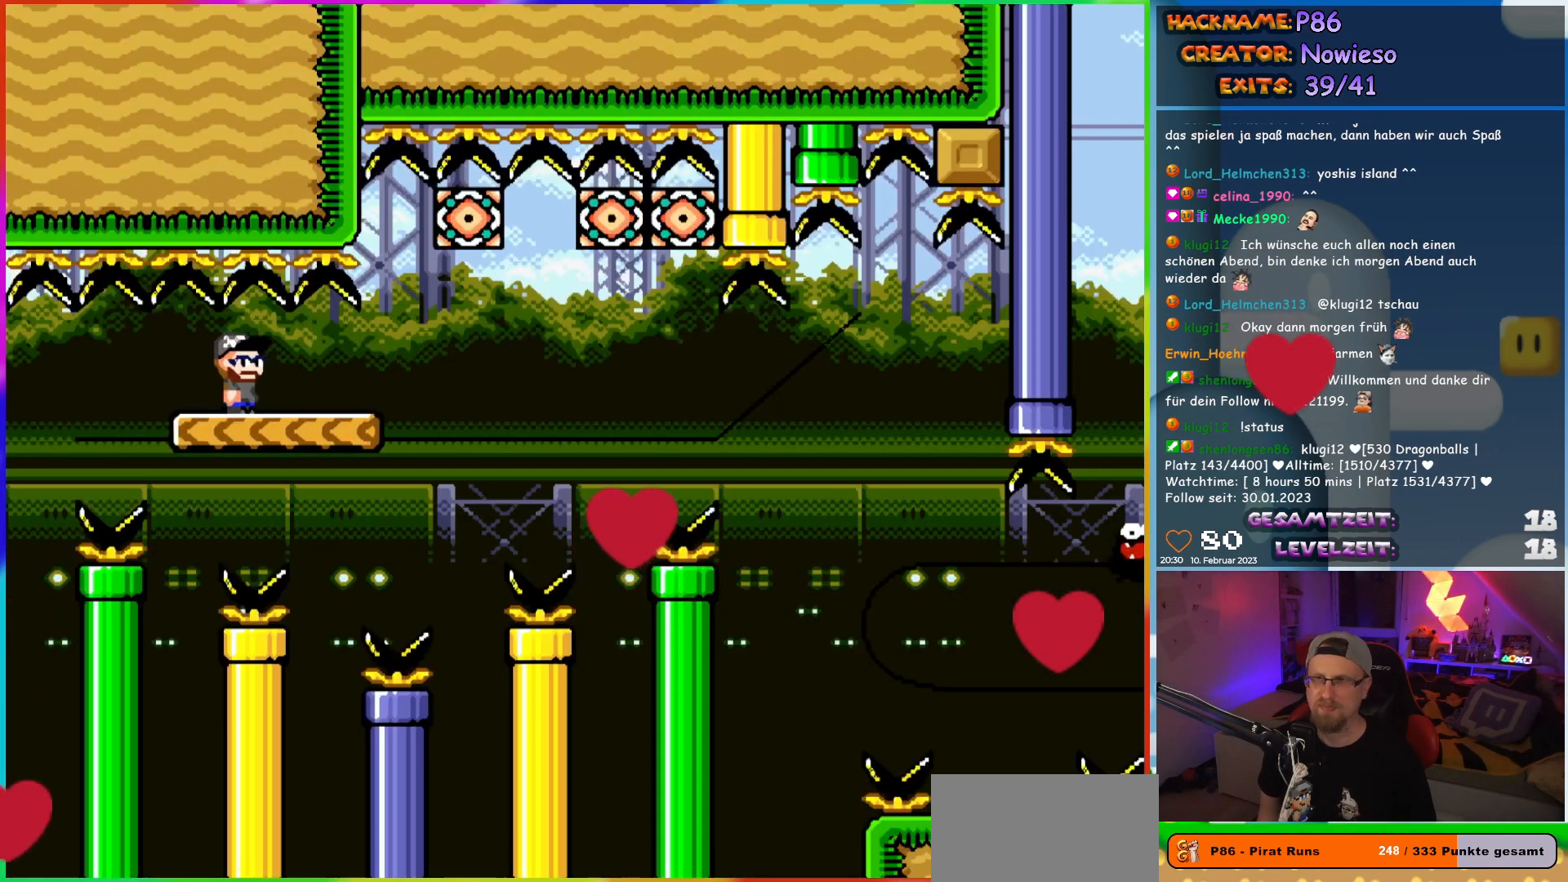
{"buttons": ["X", "DPAD_RIGHT"], "events": [[333, "DPAD_RIGHT", "down"]]}
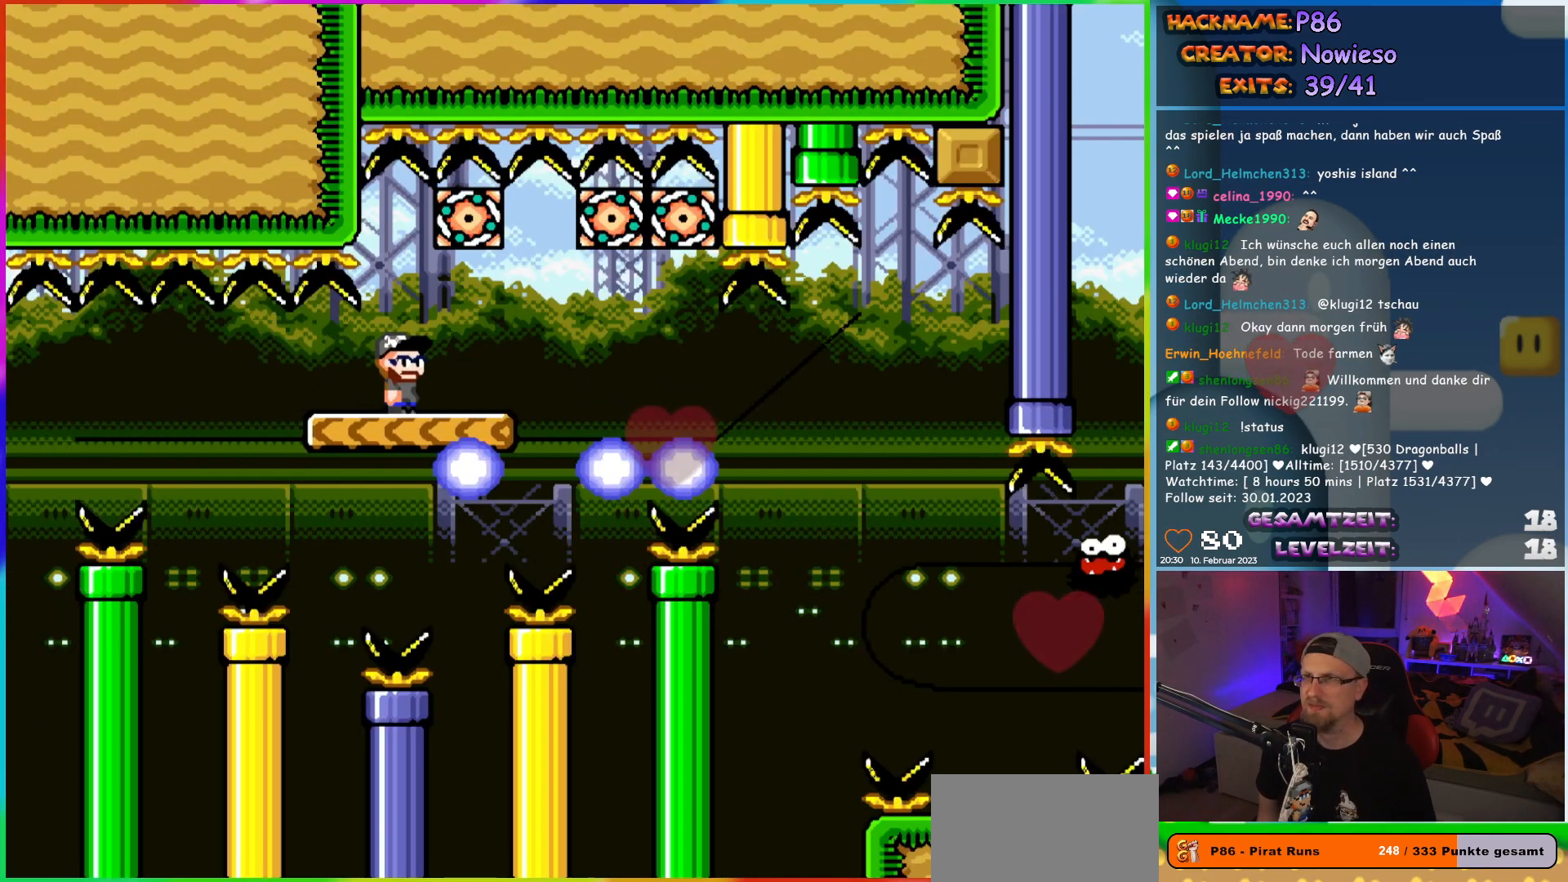
{"buttons": ["X"], "events": [[117, "DPAD_RIGHT", "up"], [150, "DPAD_LEFT", "down"], [350, "DPAD_LEFT", "up"]]}
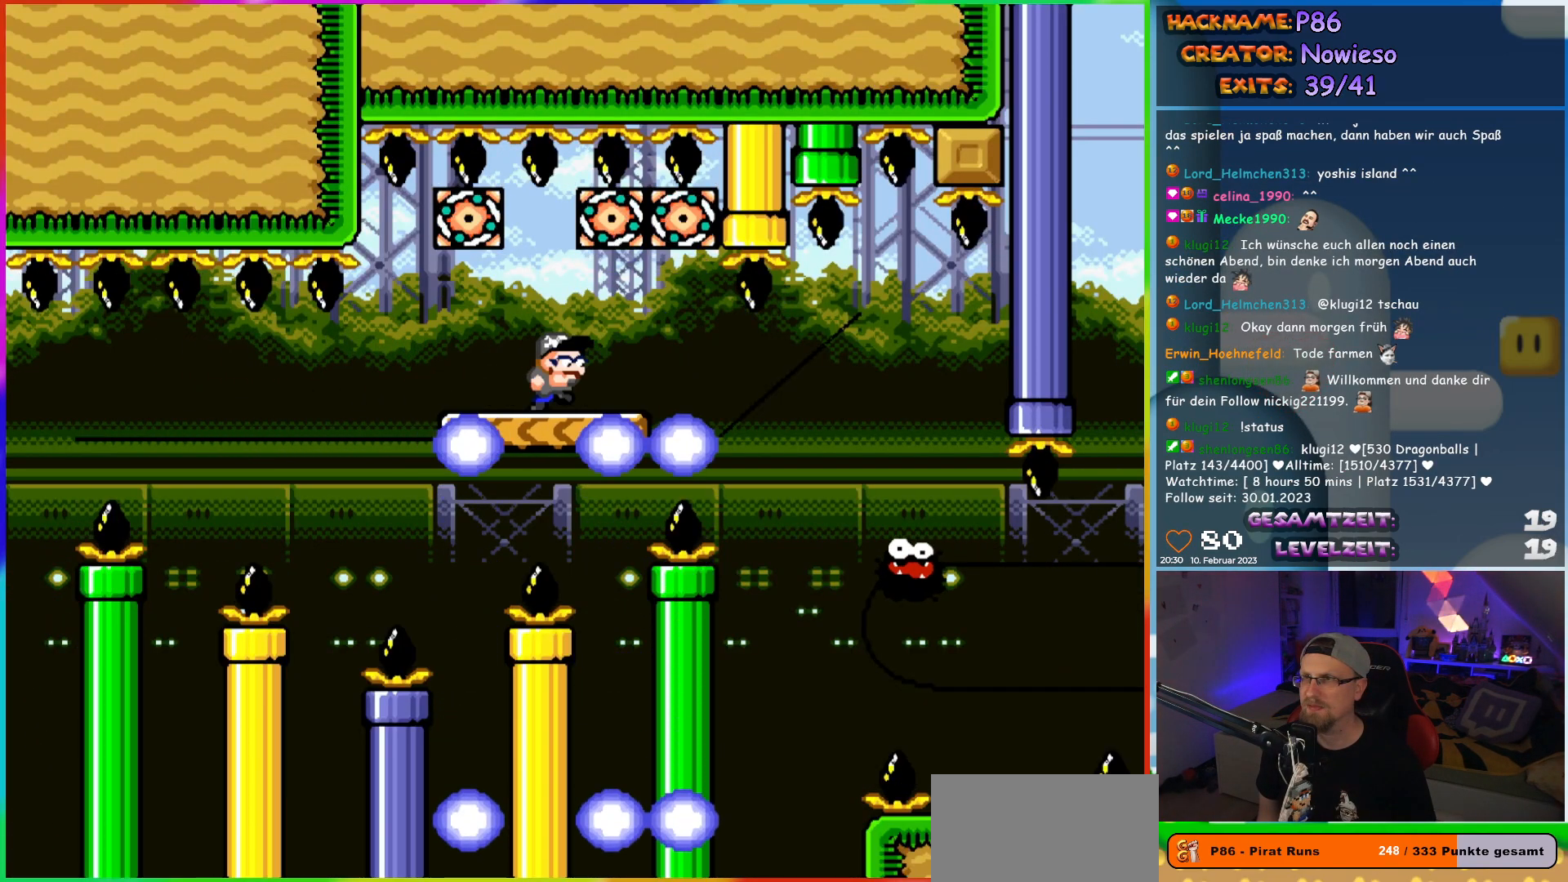
{"buttons": ["X", "DPAD_RIGHT"], "events": [[17, "DPAD_RIGHT", "down"]]}
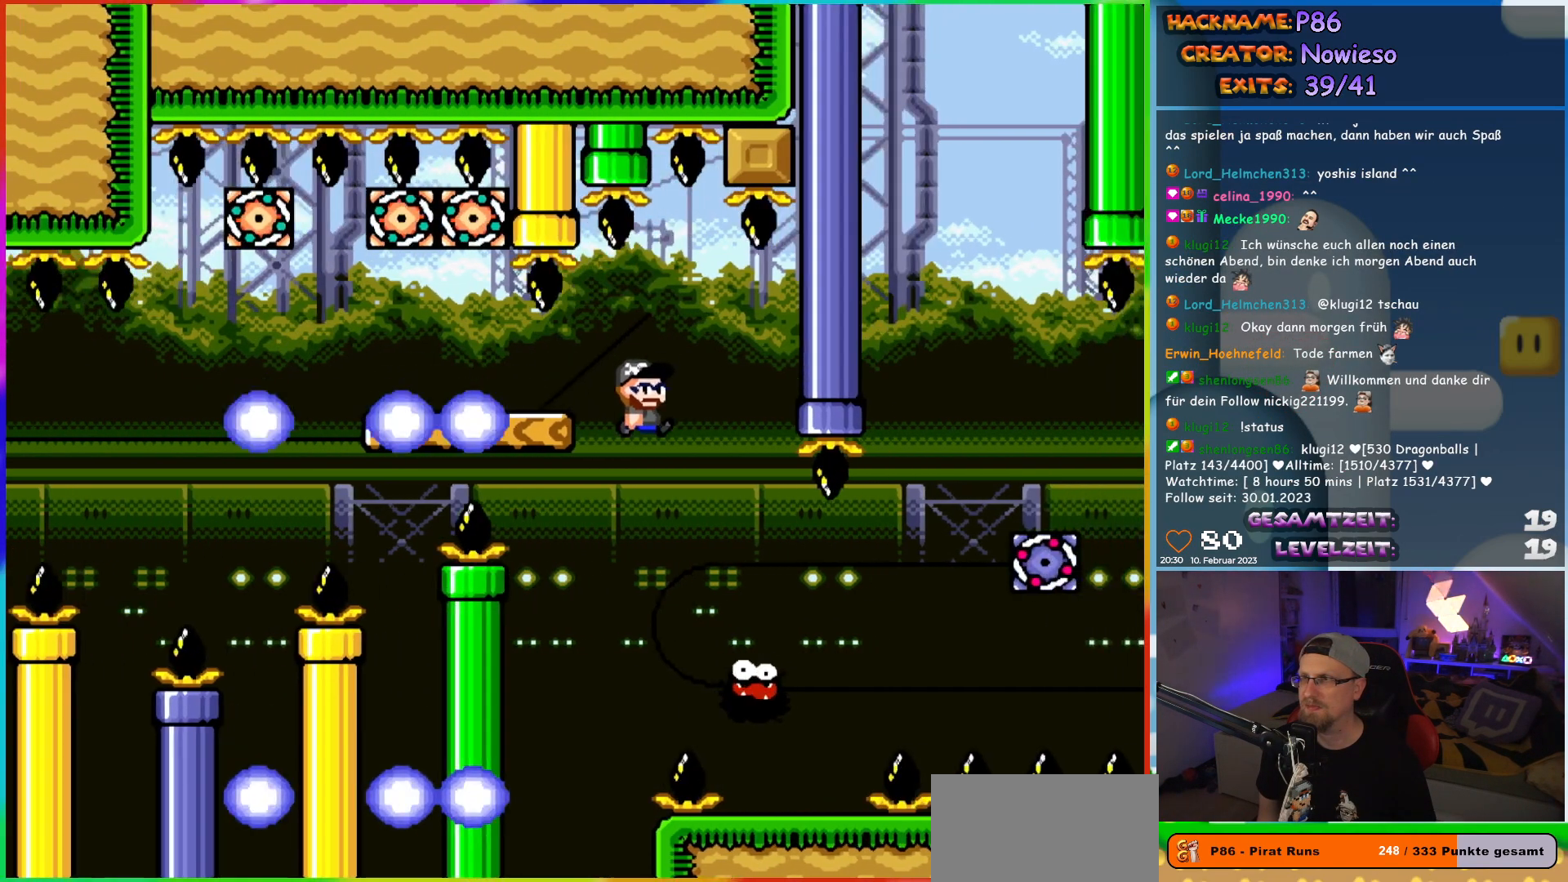
{"buttons": ["A", "X", "DPAD_RIGHT"], "events": [[67, "DPAD_RIGHT", "up"], [67, "DPAD_UP", "down"], [83, "DPAD_LEFT", "down"], [83, "DPAD_UP", "up"], [150, "DPAD_UP", "down"], [183, "DPAD_LEFT", "up"], [200, "DPAD_RIGHT", "down"], [200, "DPAD_UP", "up"], [483, "A", "down"]]}